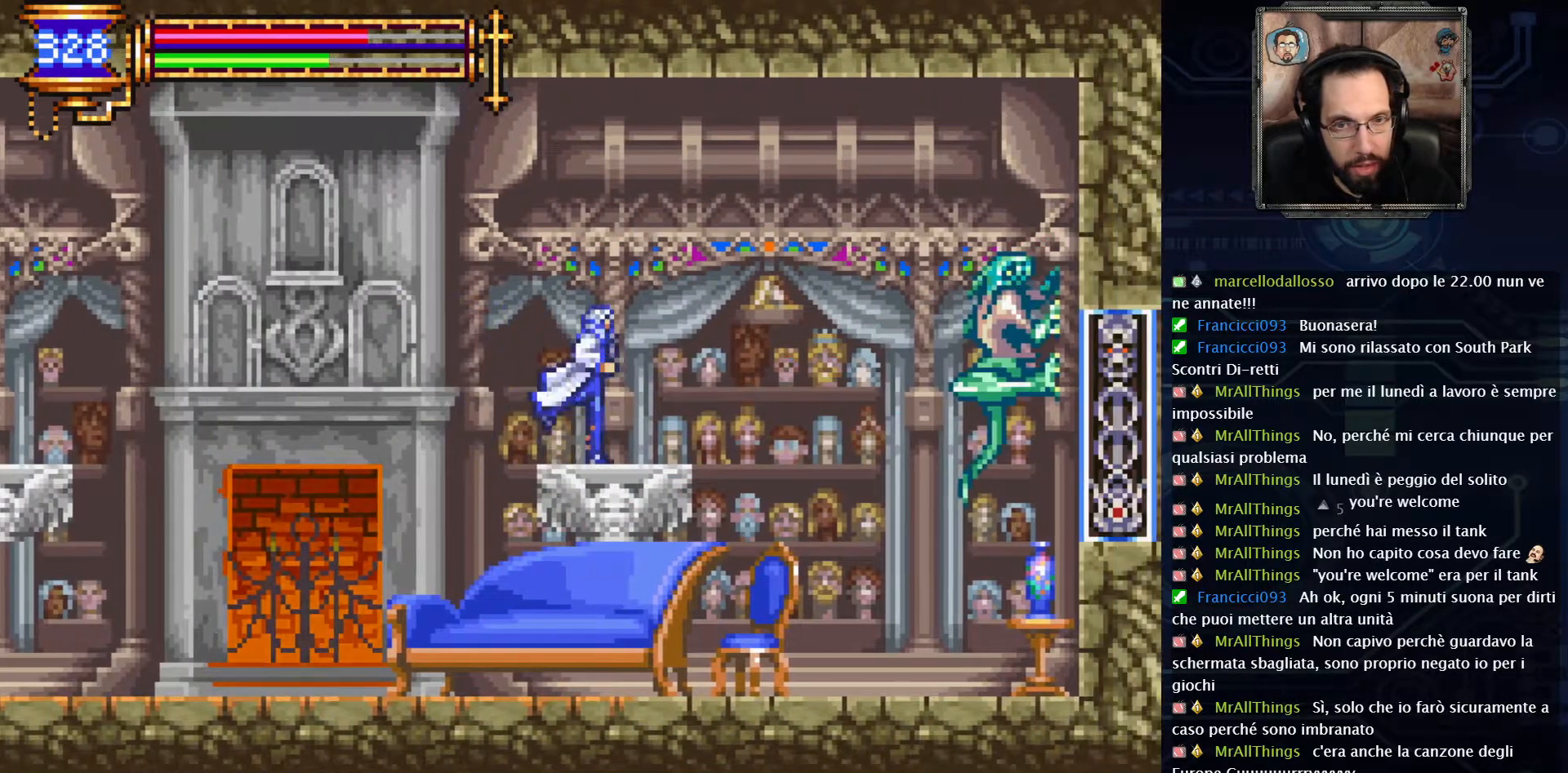
Gameplay with a controller (Xbox layout); each line is a JSON object with the inputs held at the frame after it. "events" lists button and stick changes between this image and that frame as [ms after this image, input, new state], when the widget could be followed in between. Not read: L1 L3 R1 R3.
{"buttons": ["DPAD_RIGHT"], "left_stick": "center", "right_stick": "center", "events": [[367, "X", "down"], [500, "X", "up"]]}
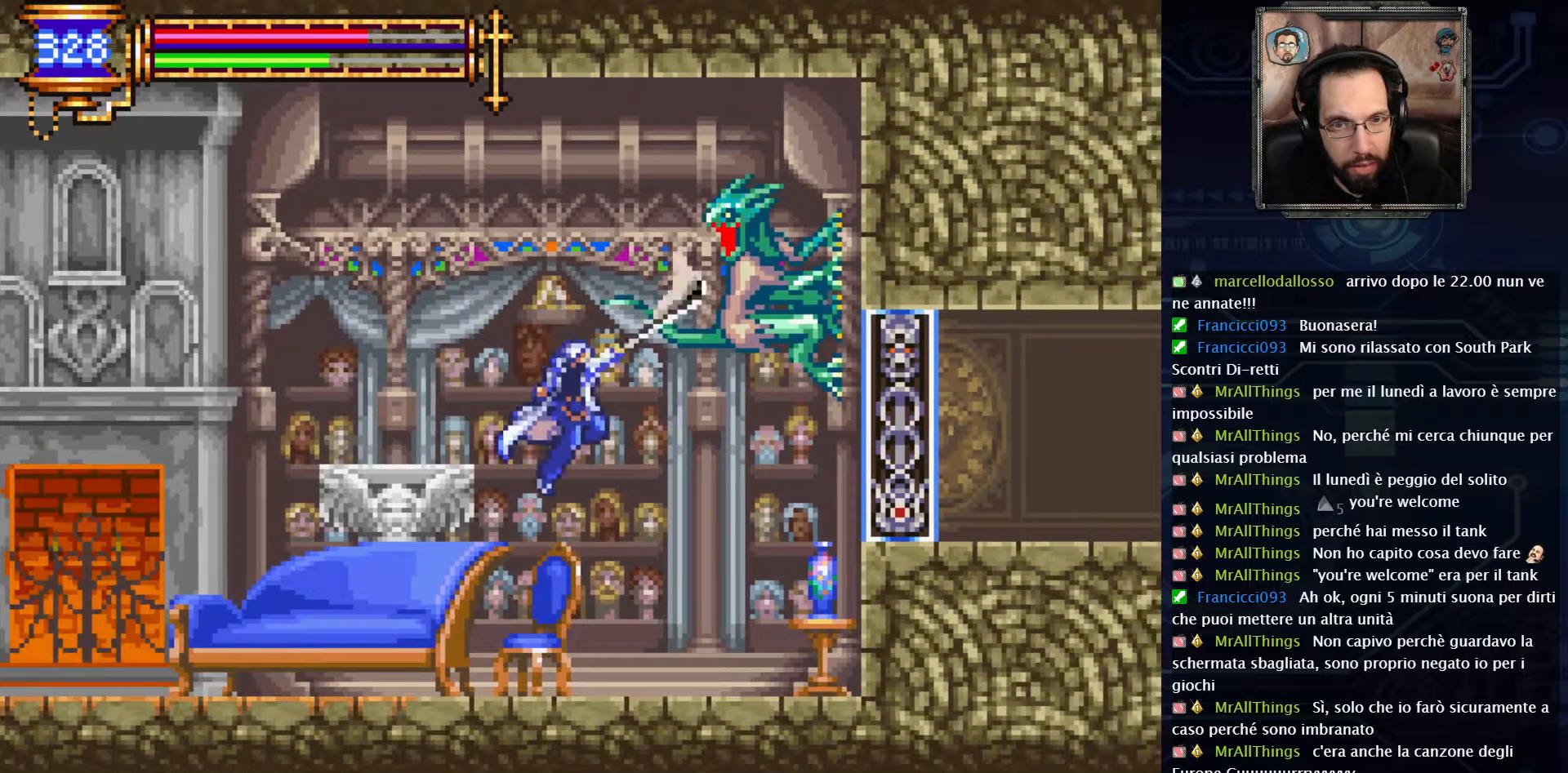
{"buttons": ["DPAD_LEFT"], "left_stick": "center", "right_stick": "center", "events": [[250, "DPAD_RIGHT", "up"], [383, "DPAD_LEFT", "down"]]}
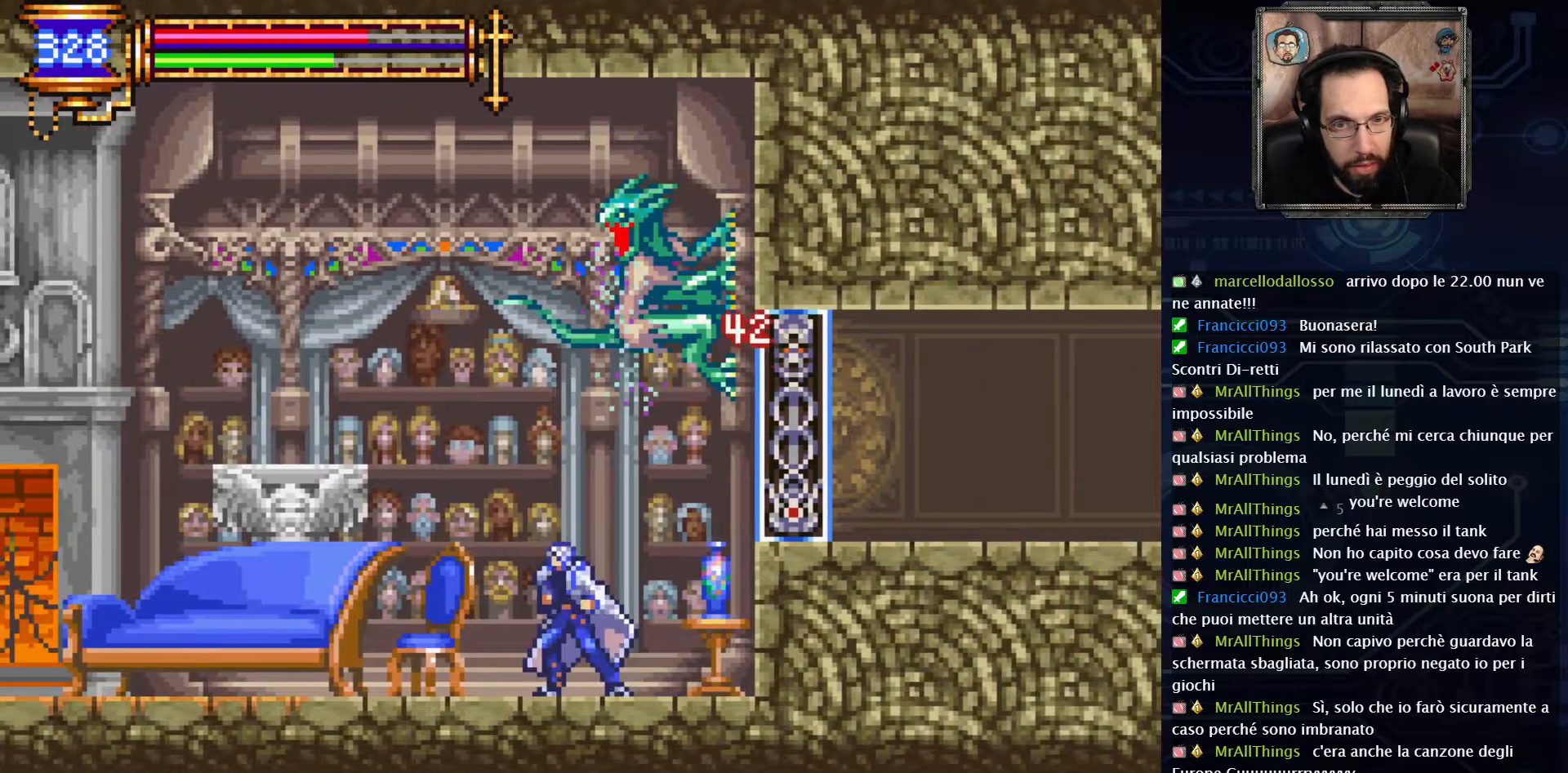
{"buttons": ["DPAD_LEFT"], "left_stick": "center", "right_stick": "center", "events": []}
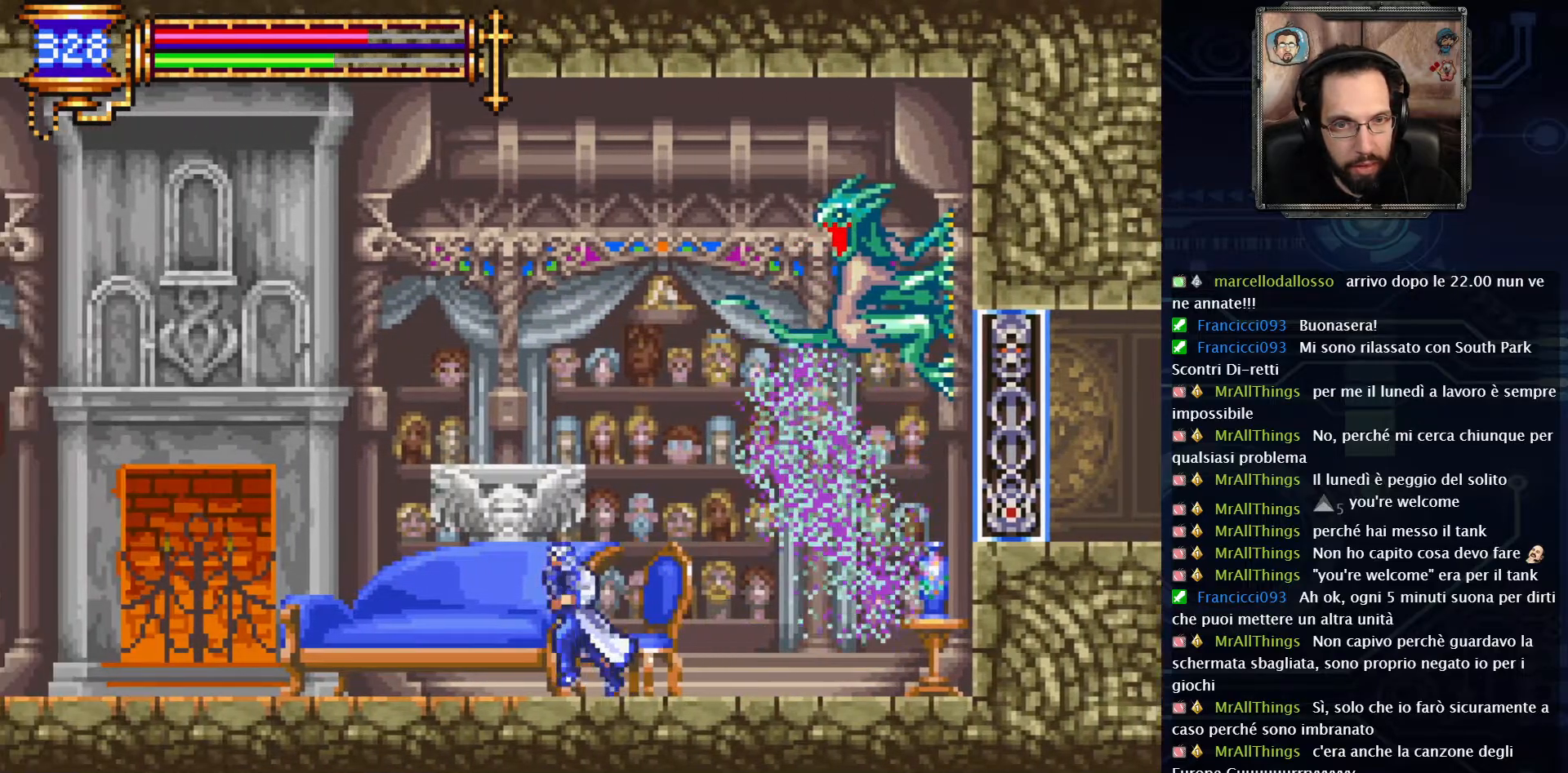
{"buttons": ["DPAD_LEFT"], "left_stick": "center", "right_stick": "center", "events": [[200, "A", "down"], [433, "A", "up"]]}
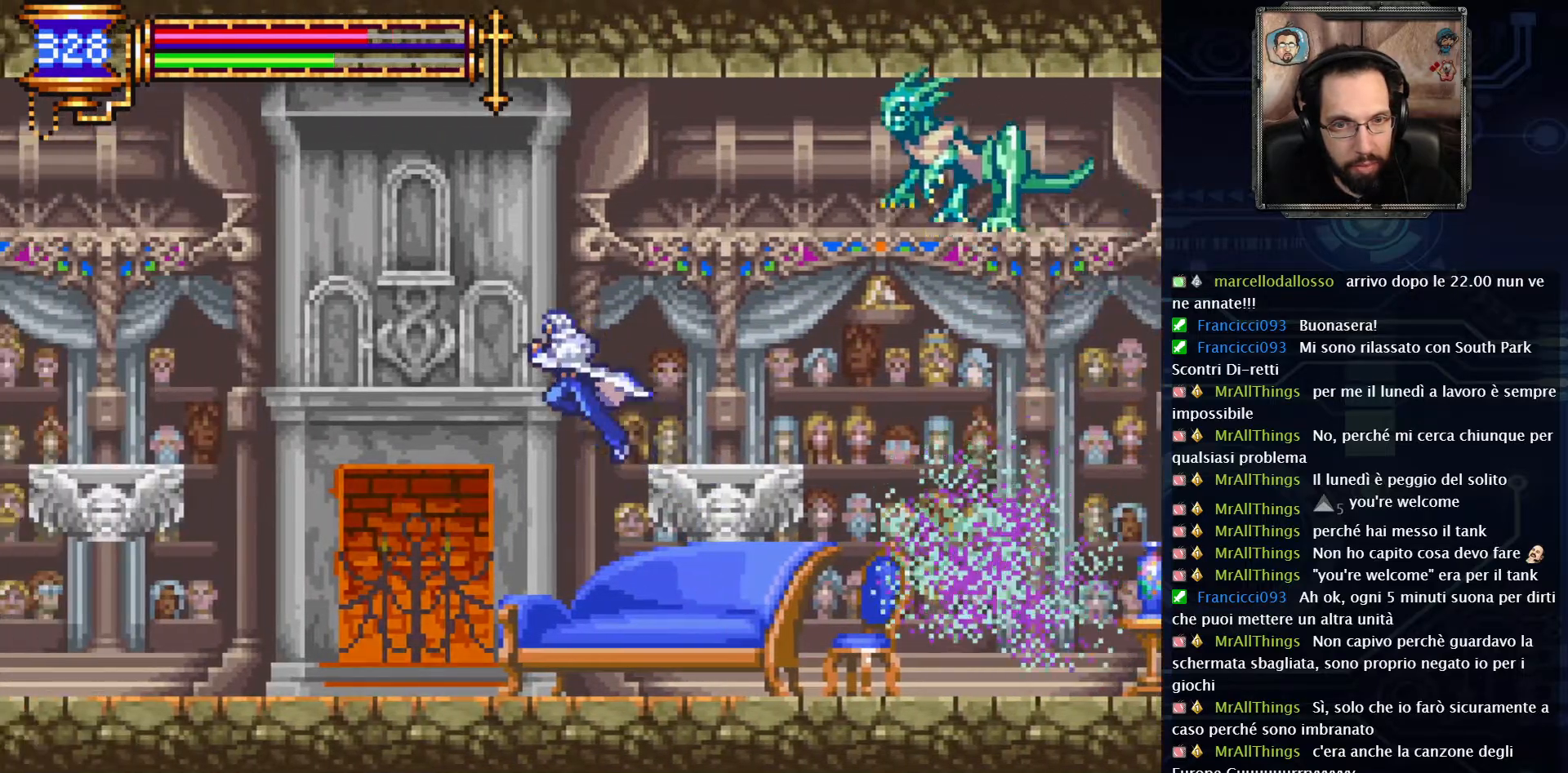
{"buttons": [], "left_stick": "center", "right_stick": "center", "events": [[17, "DPAD_LEFT", "up"], [33, "A", "down"], [133, "DPAD_RIGHT", "down"], [317, "A", "up"], [350, "X", "down"], [367, "DPAD_RIGHT", "up"], [467, "X", "up"]]}
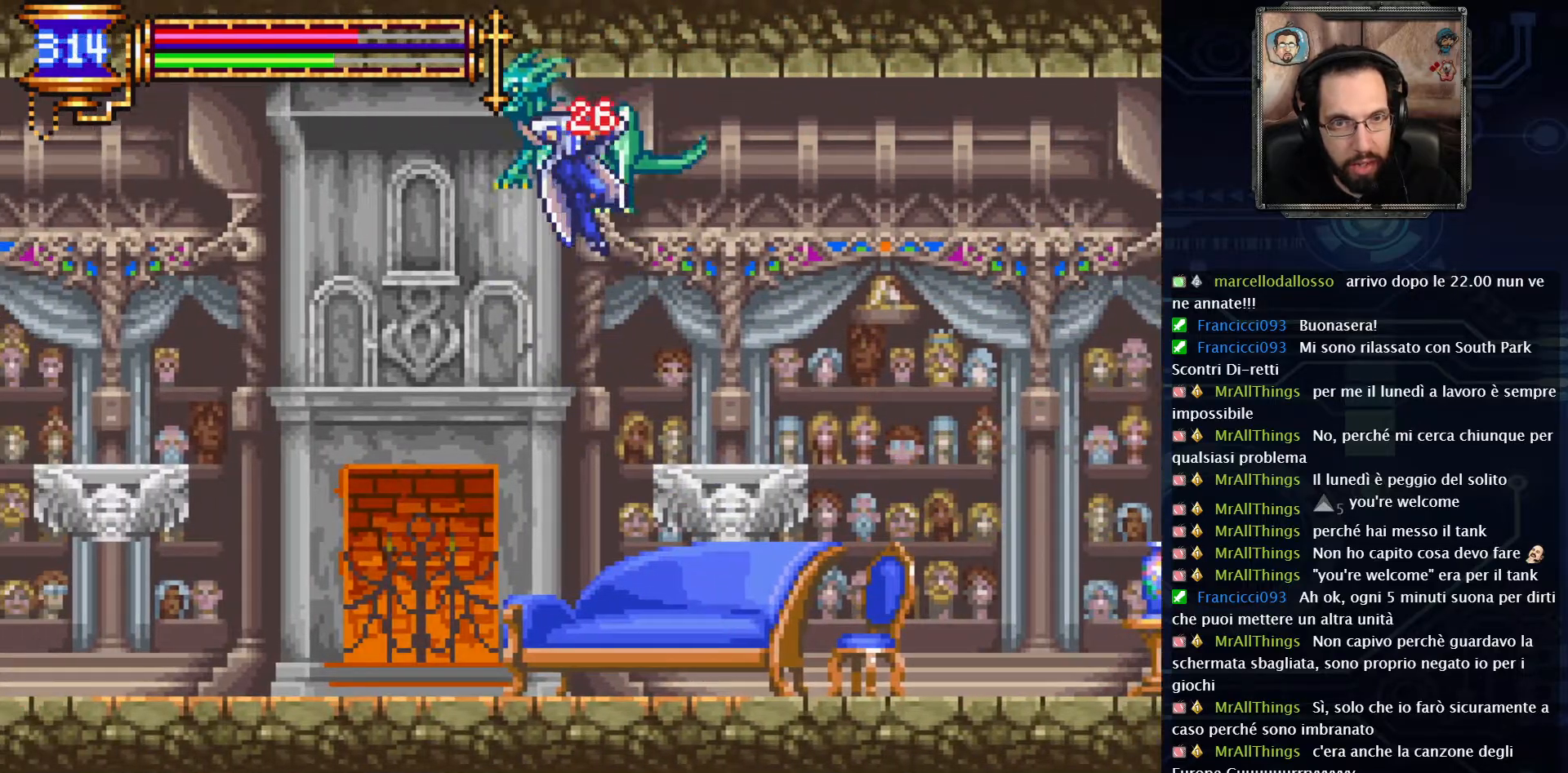
{"buttons": [], "left_stick": "center", "right_stick": "center", "events": []}
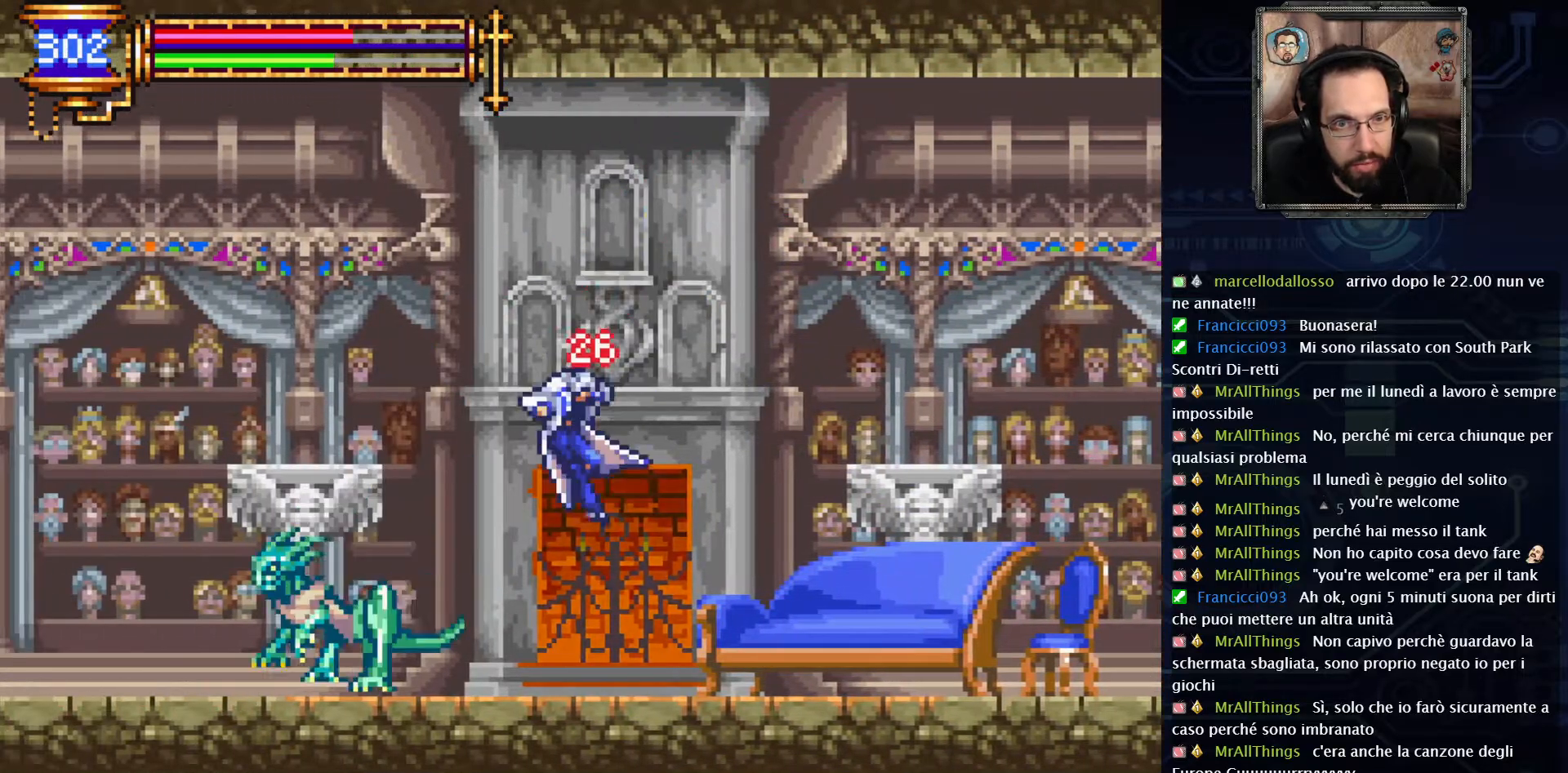
{"buttons": ["X"], "left_stick": "center", "right_stick": "center", "events": [[67, "DPAD_LEFT", "down"], [183, "X", "down"], [267, "DPAD_LEFT", "up"]]}
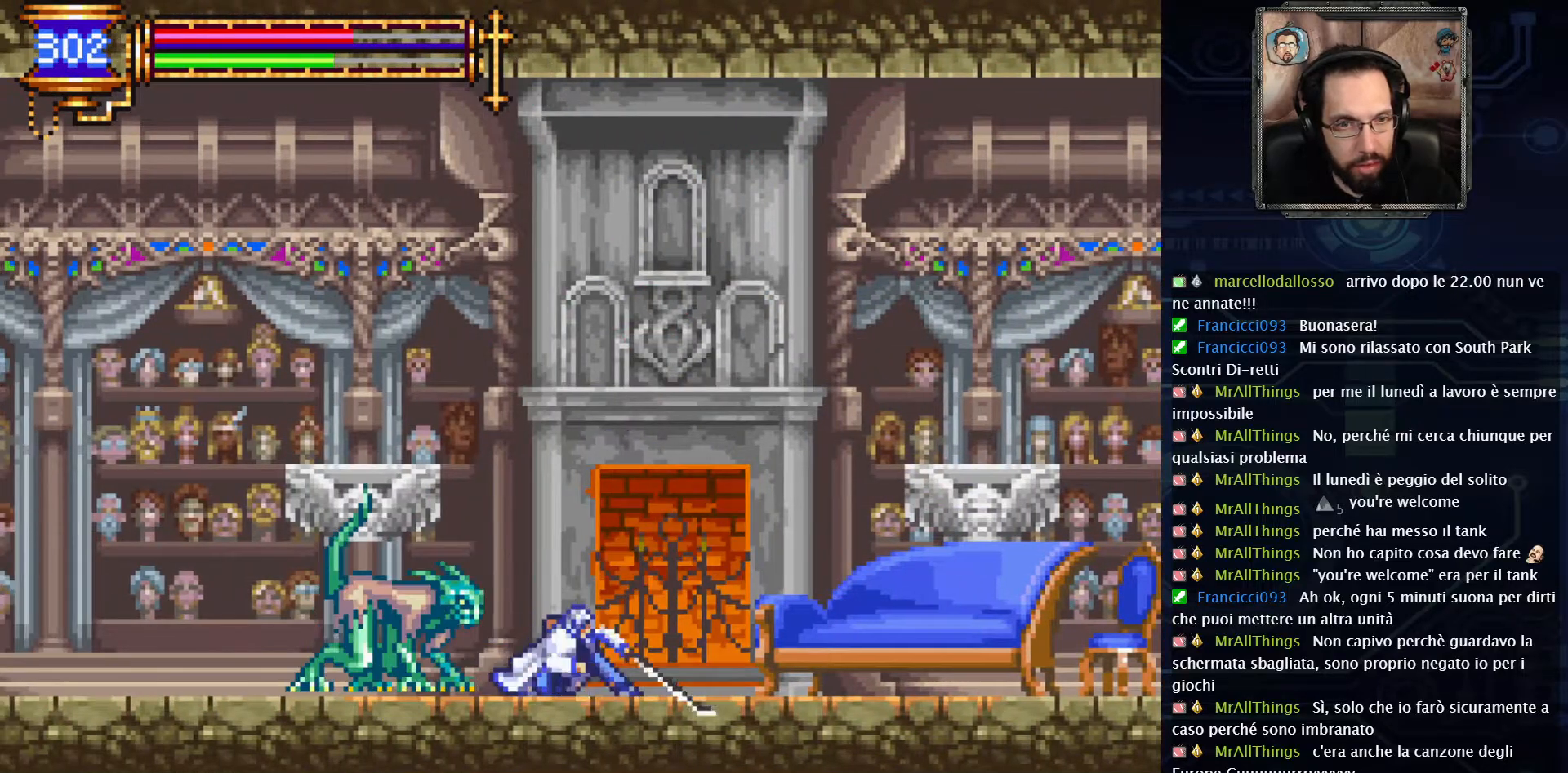
{"buttons": ["X"], "left_stick": "center", "right_stick": "center", "events": [[133, "X", "up"], [217, "DPAD_LEFT", "down"], [250, "X", "down"], [400, "X", "up"], [433, "DPAD_LEFT", "up"], [467, "X", "down"]]}
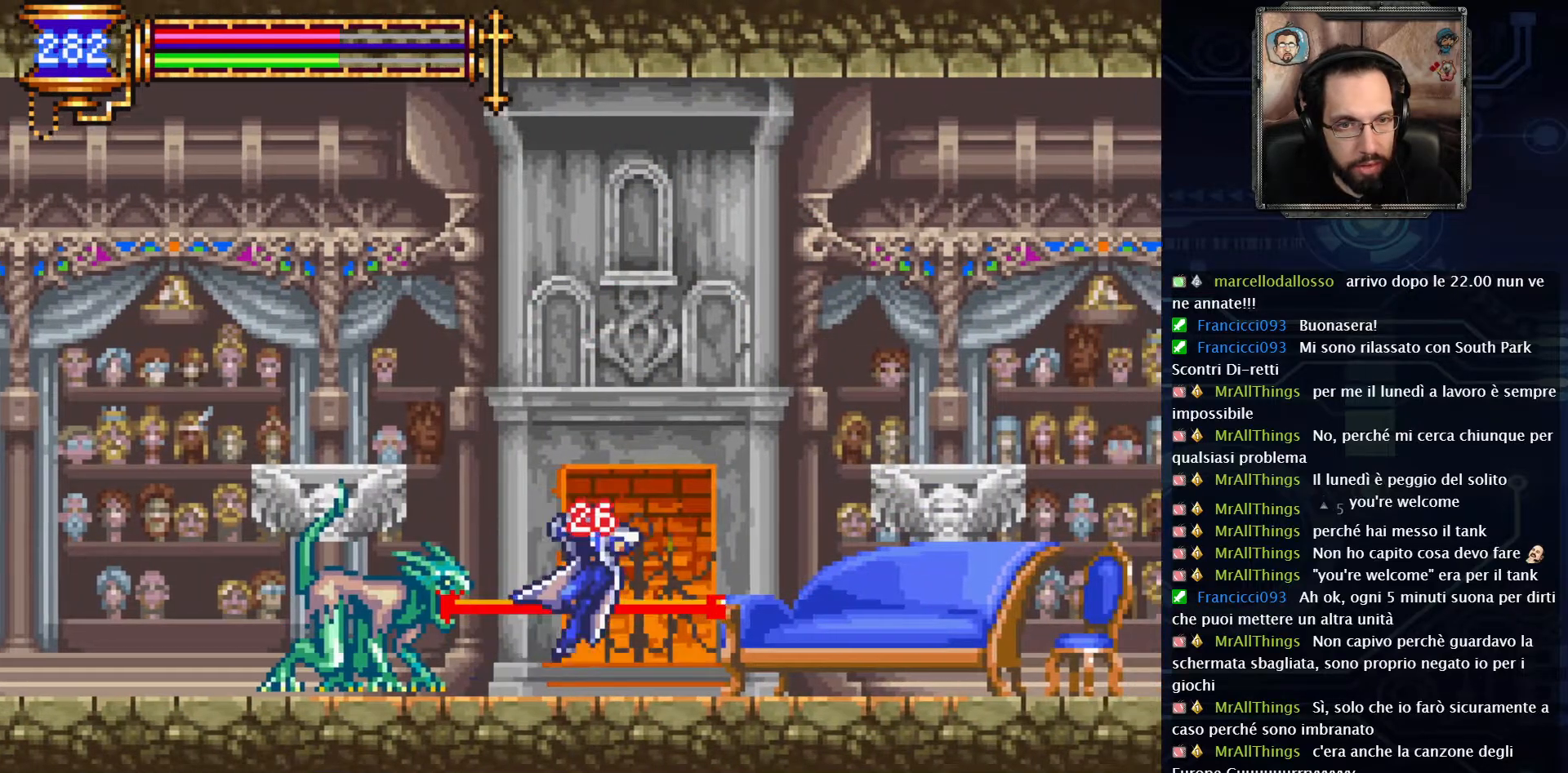
{"buttons": ["DPAD_LEFT"], "left_stick": "center", "right_stick": "center", "events": [[83, "X", "up"], [150, "X", "down"], [267, "X", "up"], [417, "DPAD_LEFT", "down"]]}
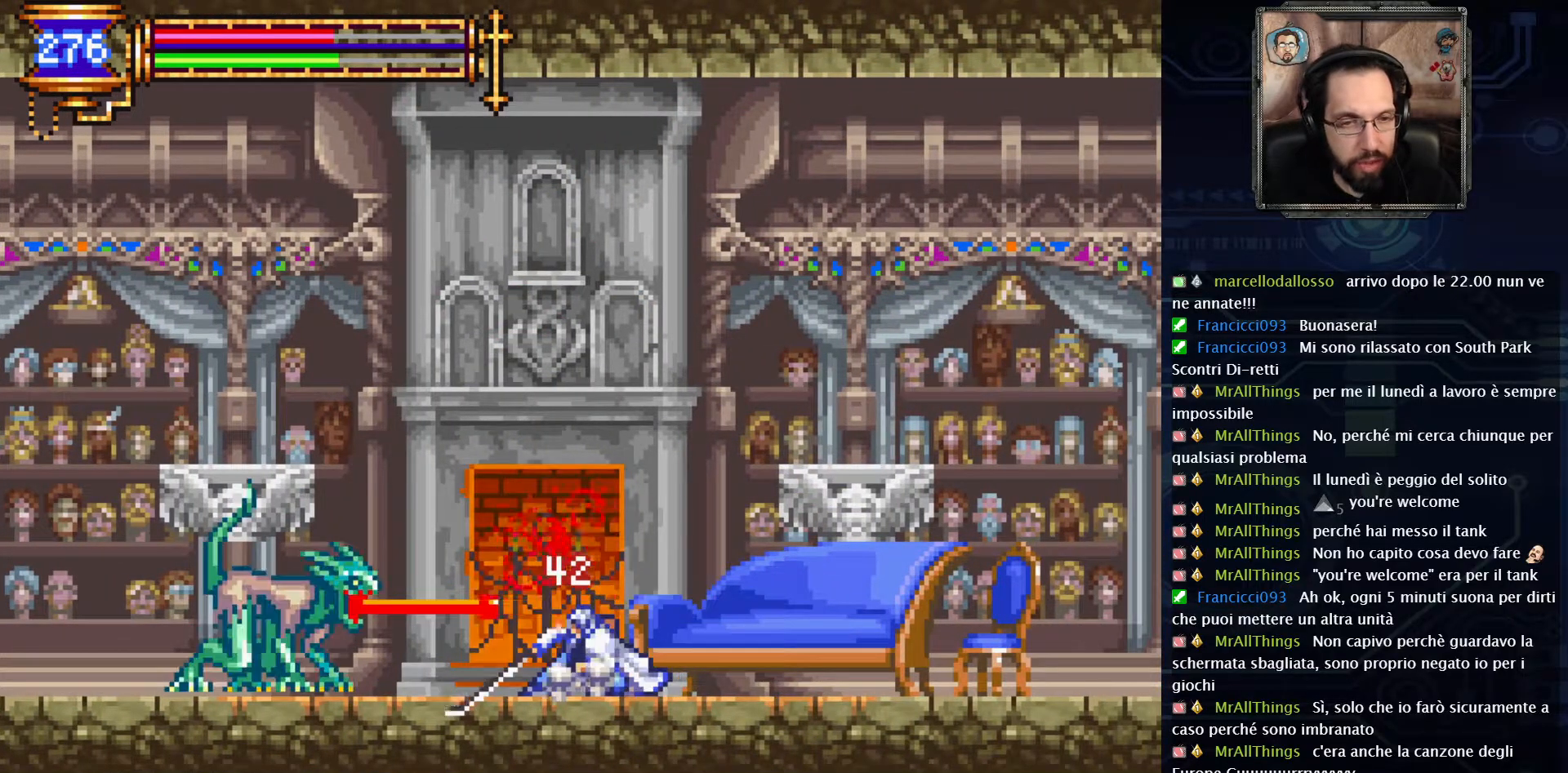
{"buttons": ["DPAD_UP"], "left_stick": "center", "right_stick": "center", "events": [[67, "DPAD_LEFT", "up"], [150, "DPAD_UP", "down"], [367, "X", "down"], [417, "X", "up"]]}
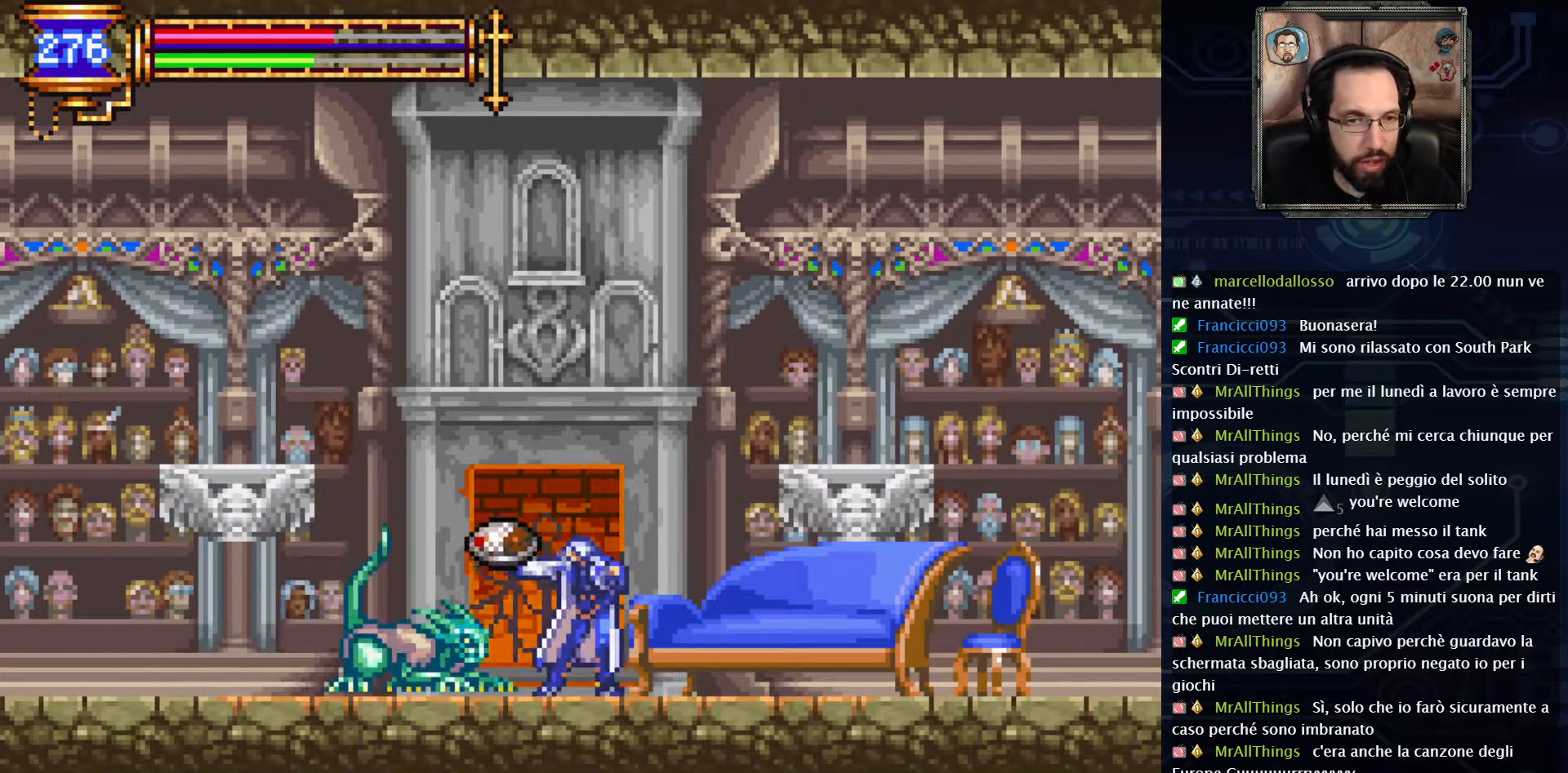
{"buttons": ["DPAD_LEFT"], "left_stick": "center", "right_stick": "center", "events": [[50, "DPAD_UP", "up"], [267, "A", "down"], [317, "DPAD_LEFT", "down"], [467, "A", "up"]]}
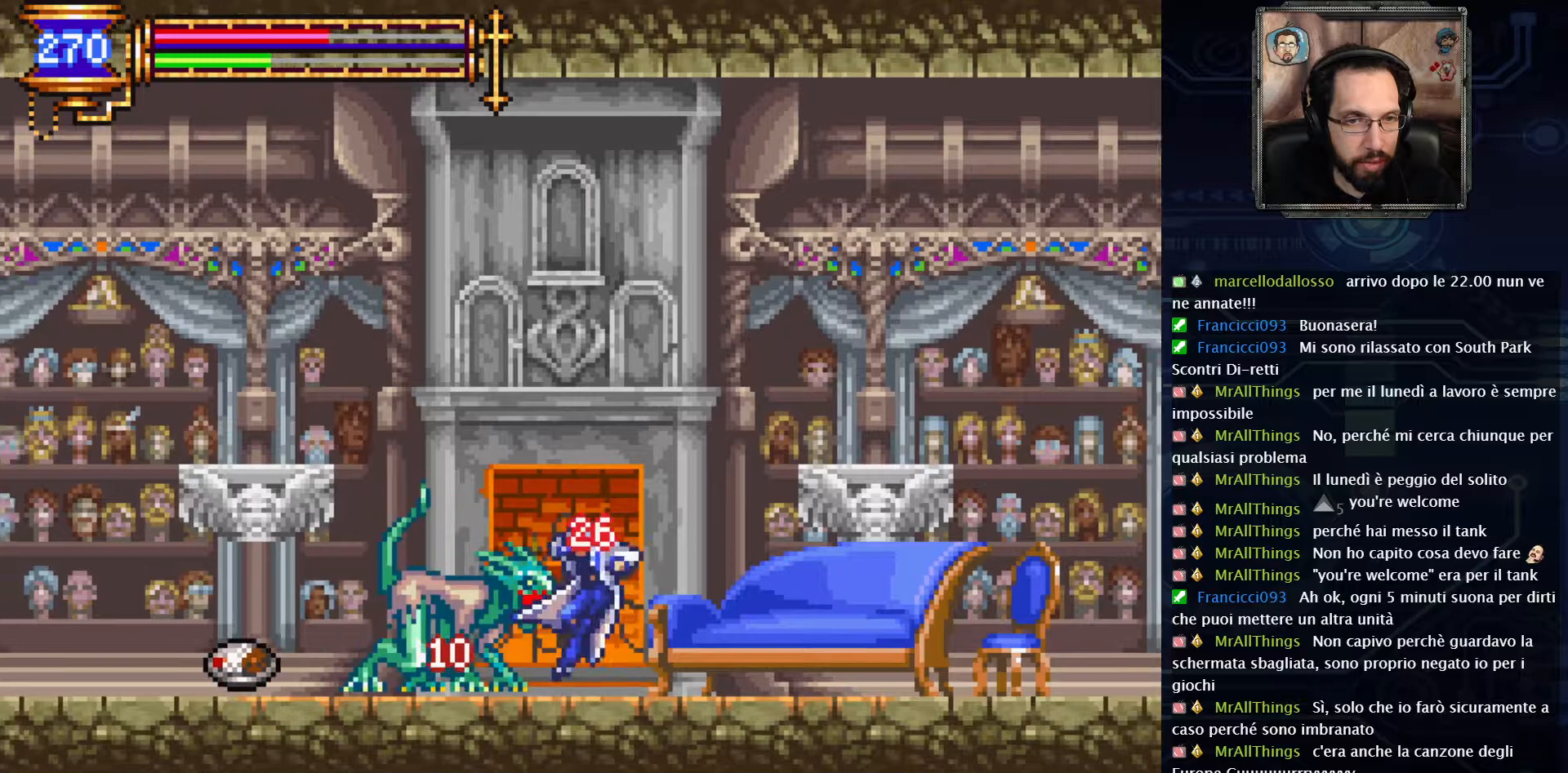
{"buttons": [], "left_stick": "center", "right_stick": "center", "events": [[33, "A", "down"], [350, "A", "up"], [417, "DPAD_LEFT", "up"]]}
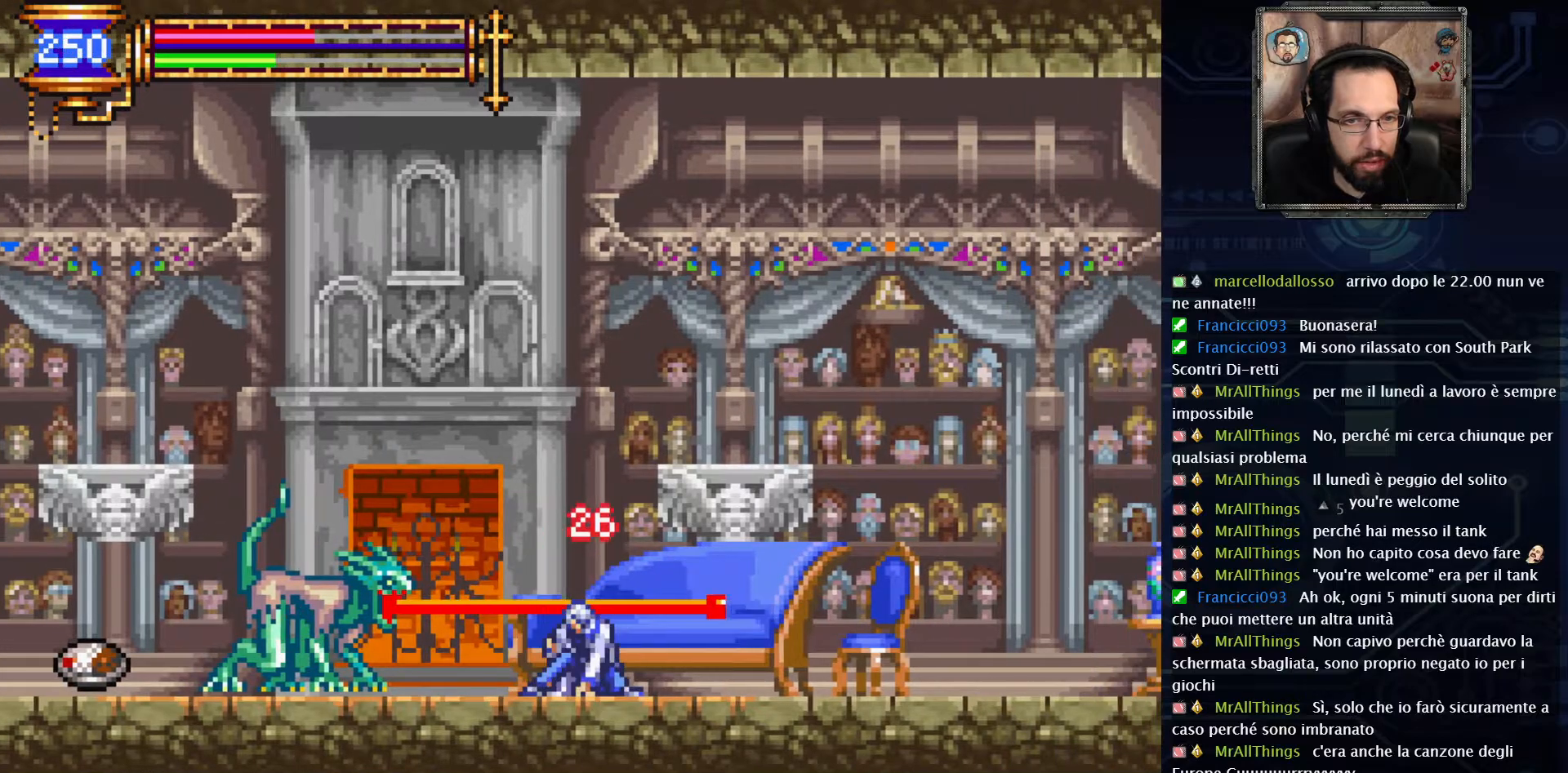
{"buttons": ["X"], "left_stick": "center", "right_stick": "center", "events": [[17, "X", "down"], [33, "DPAD_LEFT", "down"], [67, "X", "up"], [167, "DPAD_LEFT", "up"], [183, "X", "down"], [300, "X", "up"], [333, "DPAD_LEFT", "down"], [467, "X", "down"], [500, "DPAD_LEFT", "up"]]}
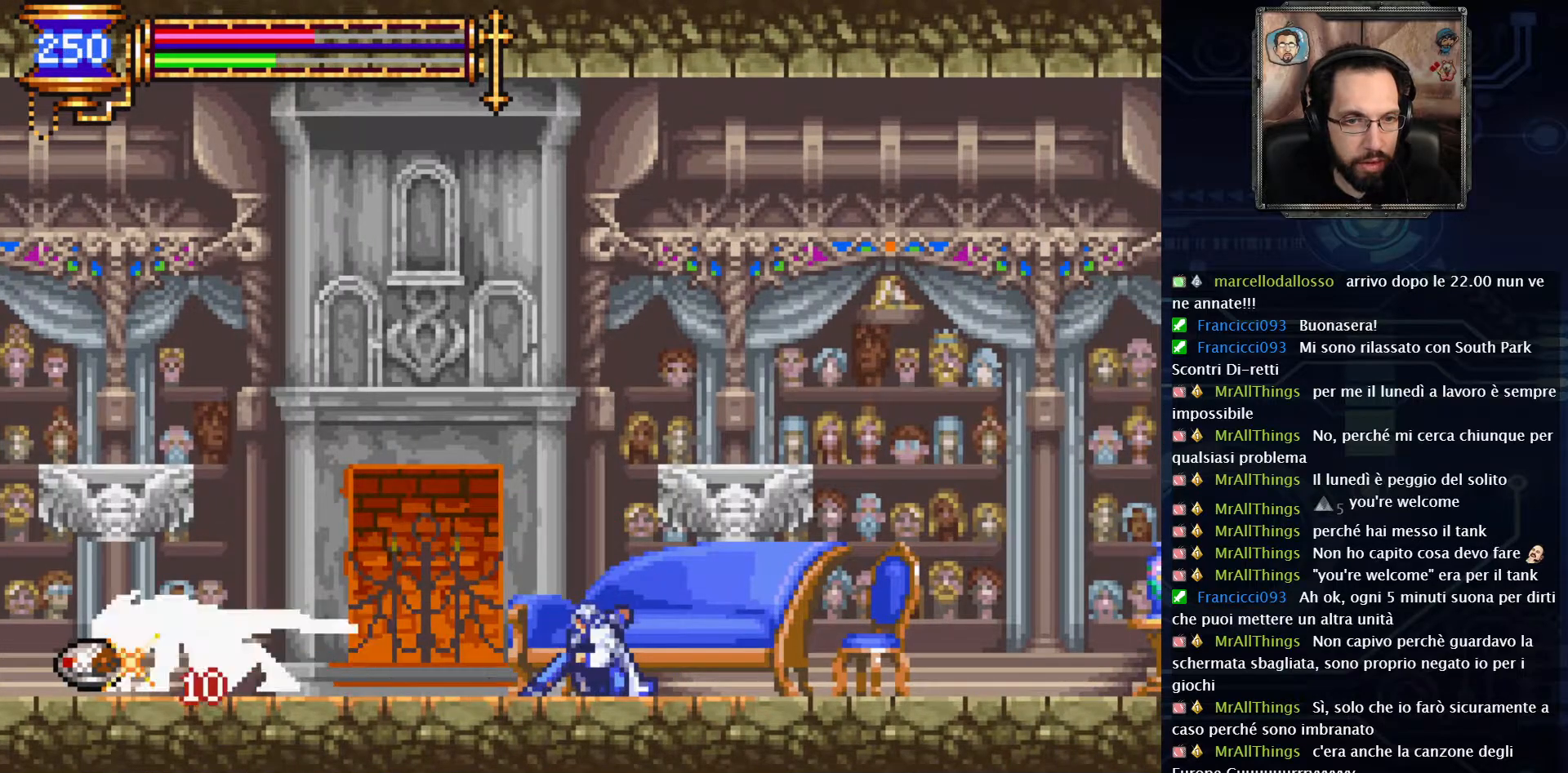
{"buttons": ["DPAD_LEFT"], "left_stick": "center", "right_stick": "center", "events": [[67, "X", "up"], [317, "DPAD_LEFT", "down"]]}
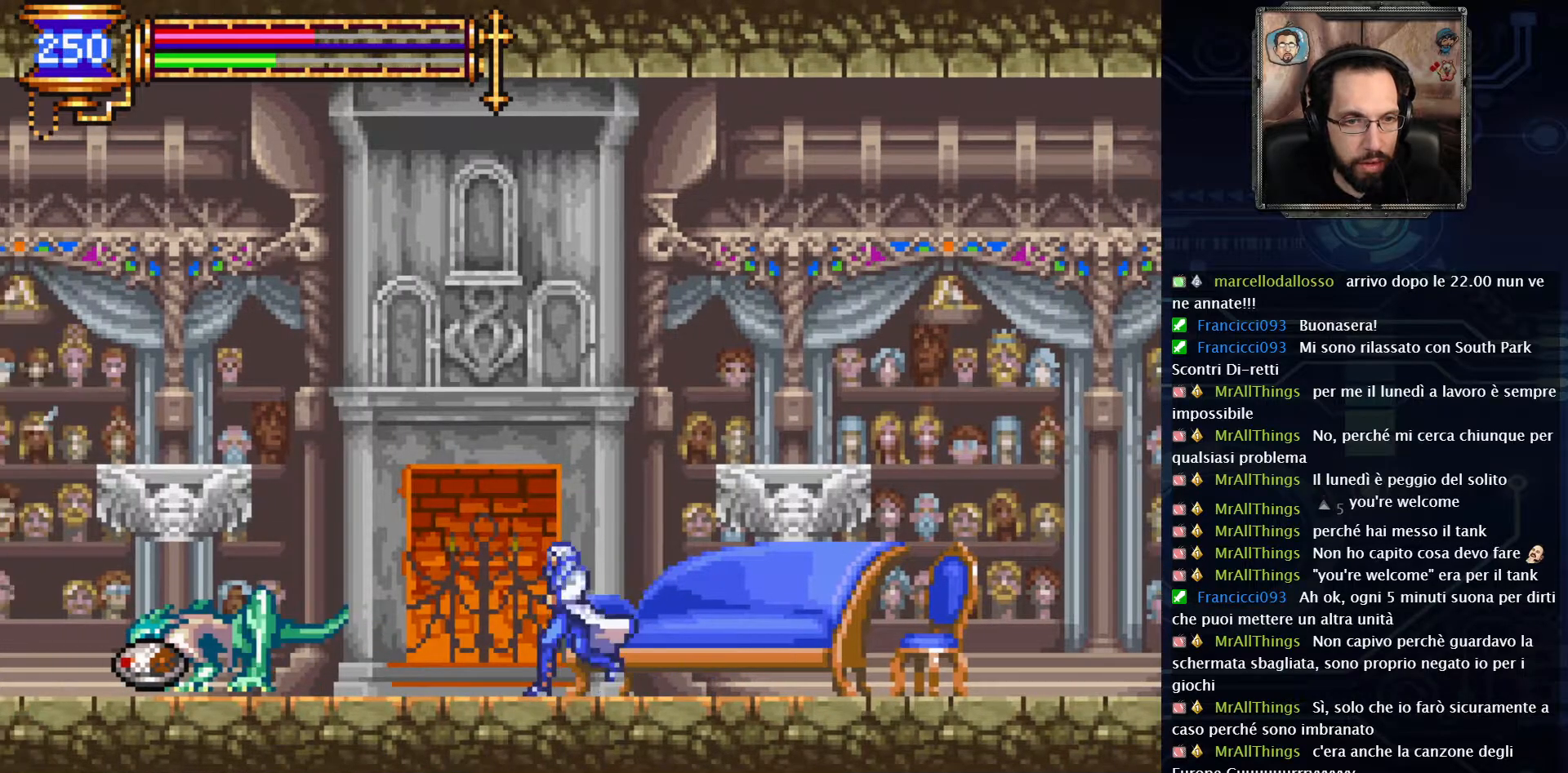
{"buttons": [], "left_stick": "center", "right_stick": "center", "events": [[33, "A", "down"], [217, "A", "up"], [267, "DPAD_LEFT", "up"]]}
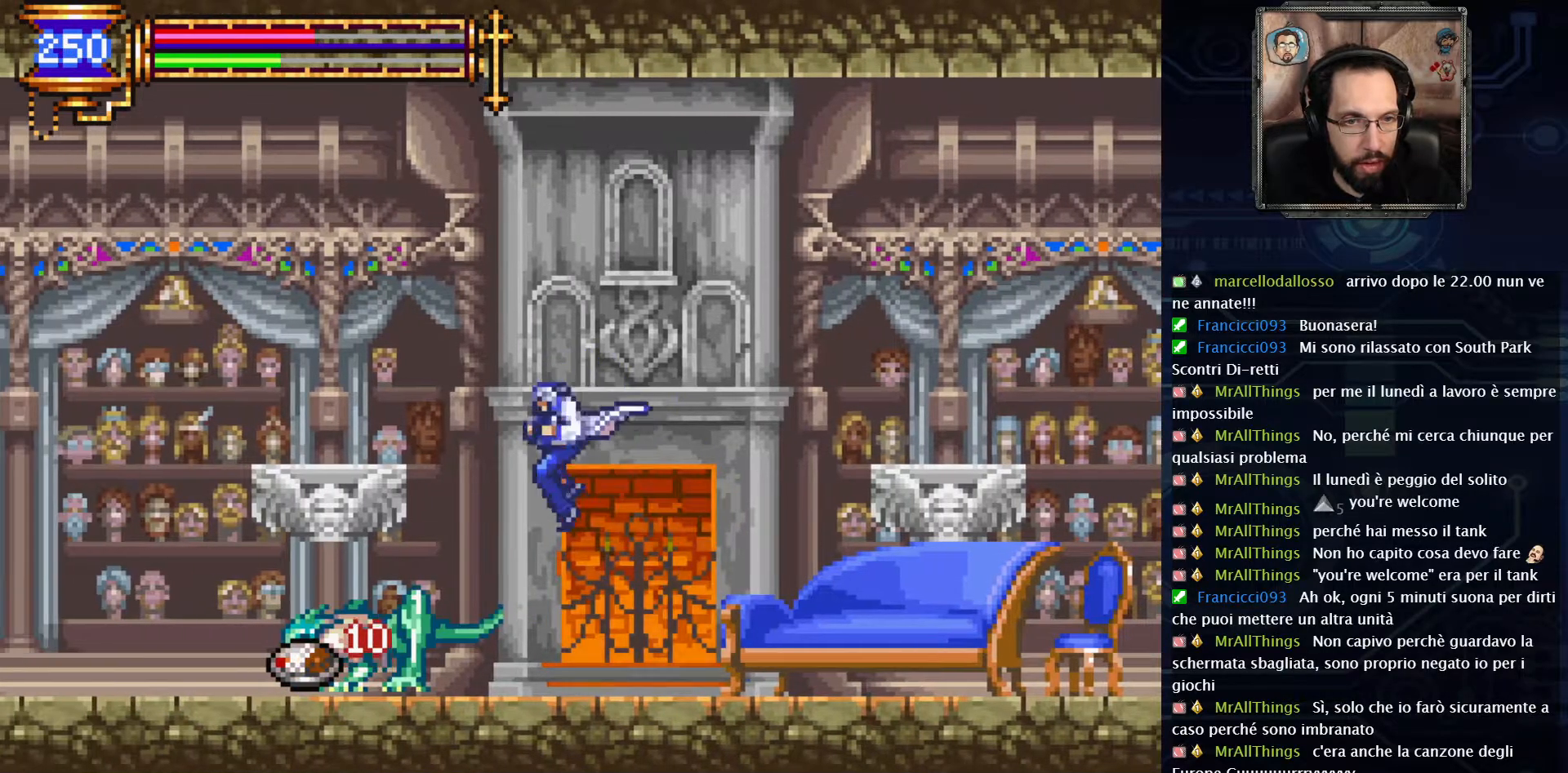
{"buttons": [], "left_stick": "center", "right_stick": "center", "events": [[167, "X", "down"], [250, "X", "up"], [333, "X", "down"], [417, "X", "up"]]}
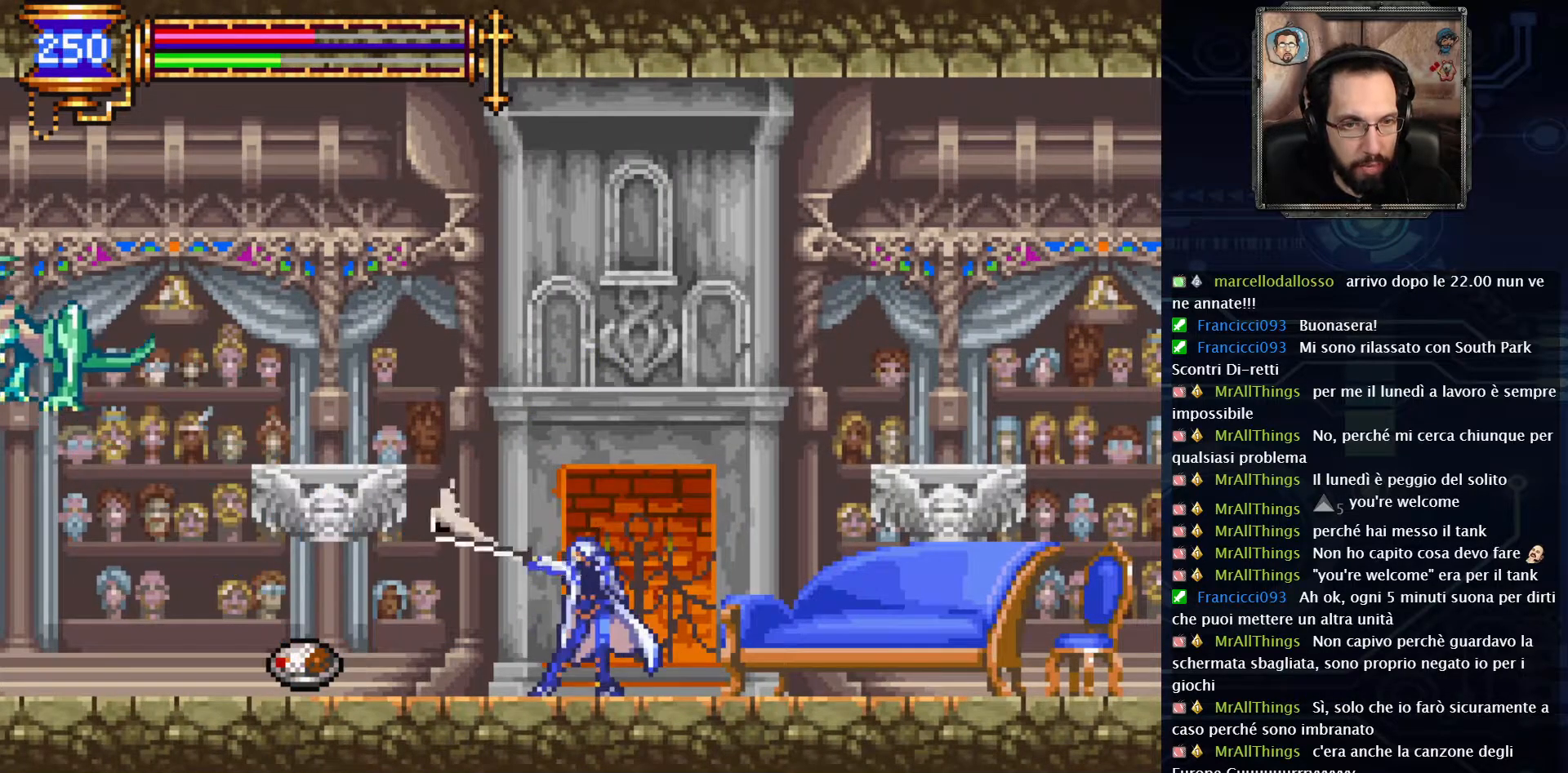
{"buttons": ["A", "DPAD_LEFT"], "left_stick": "center", "right_stick": "center", "events": [[83, "DPAD_LEFT", "down"], [450, "A", "down"]]}
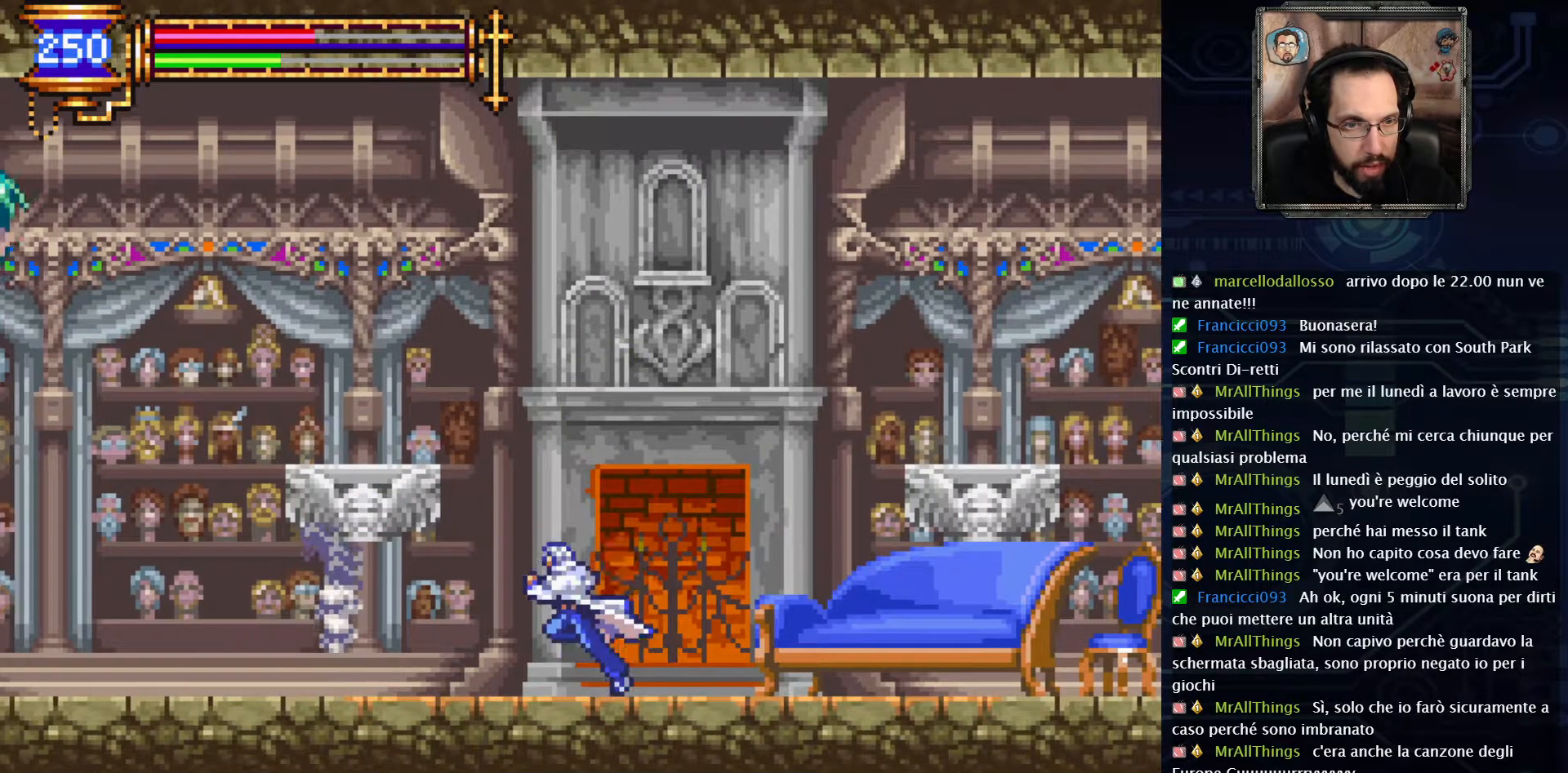
{"buttons": ["DPAD_LEFT"], "left_stick": "center", "right_stick": "center", "events": [[300, "A", "up"]]}
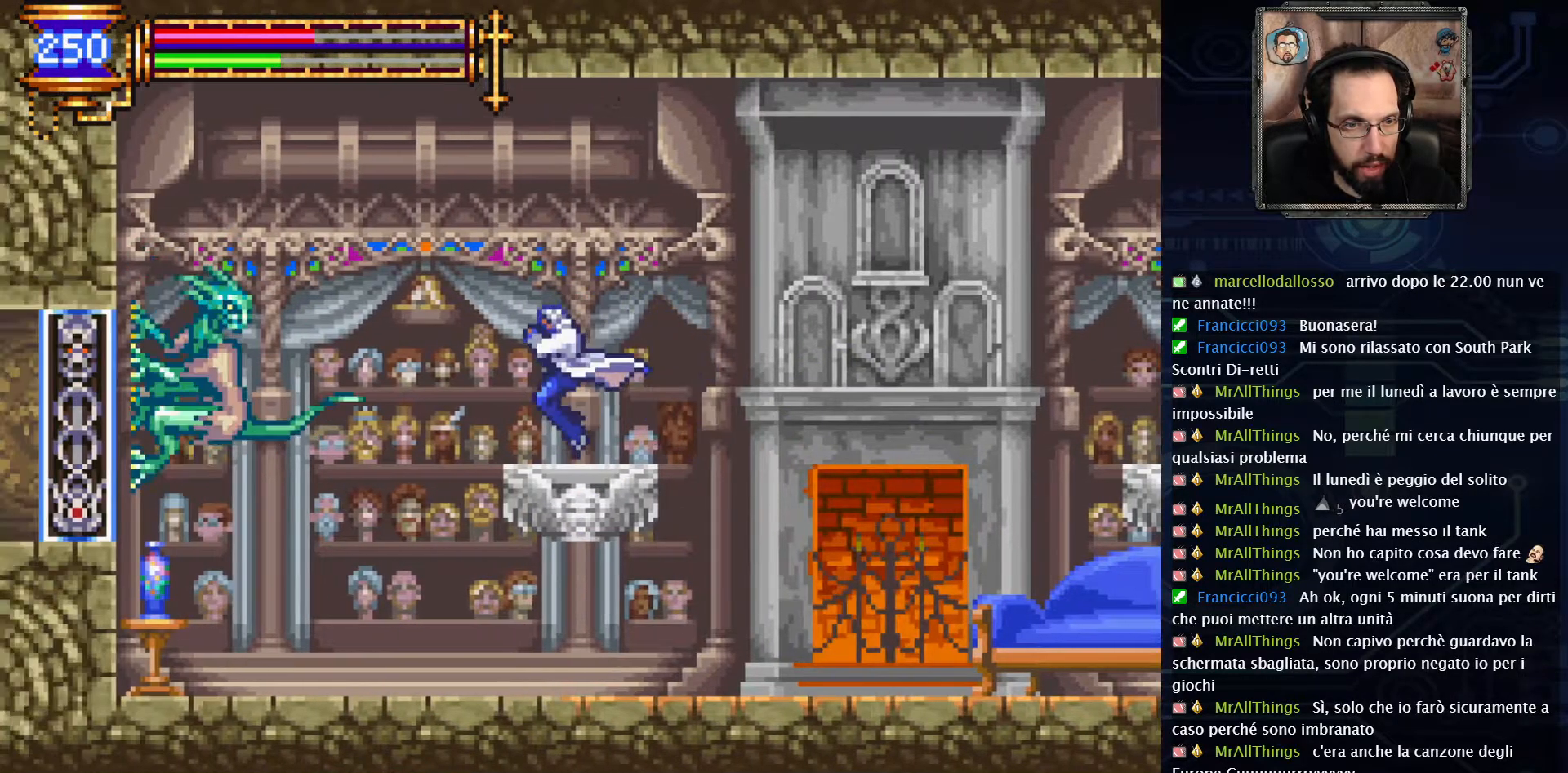
{"buttons": [], "left_stick": "center", "right_stick": "center", "events": [[383, "X", "down"], [483, "DPAD_LEFT", "up"], [483, "X", "up"]]}
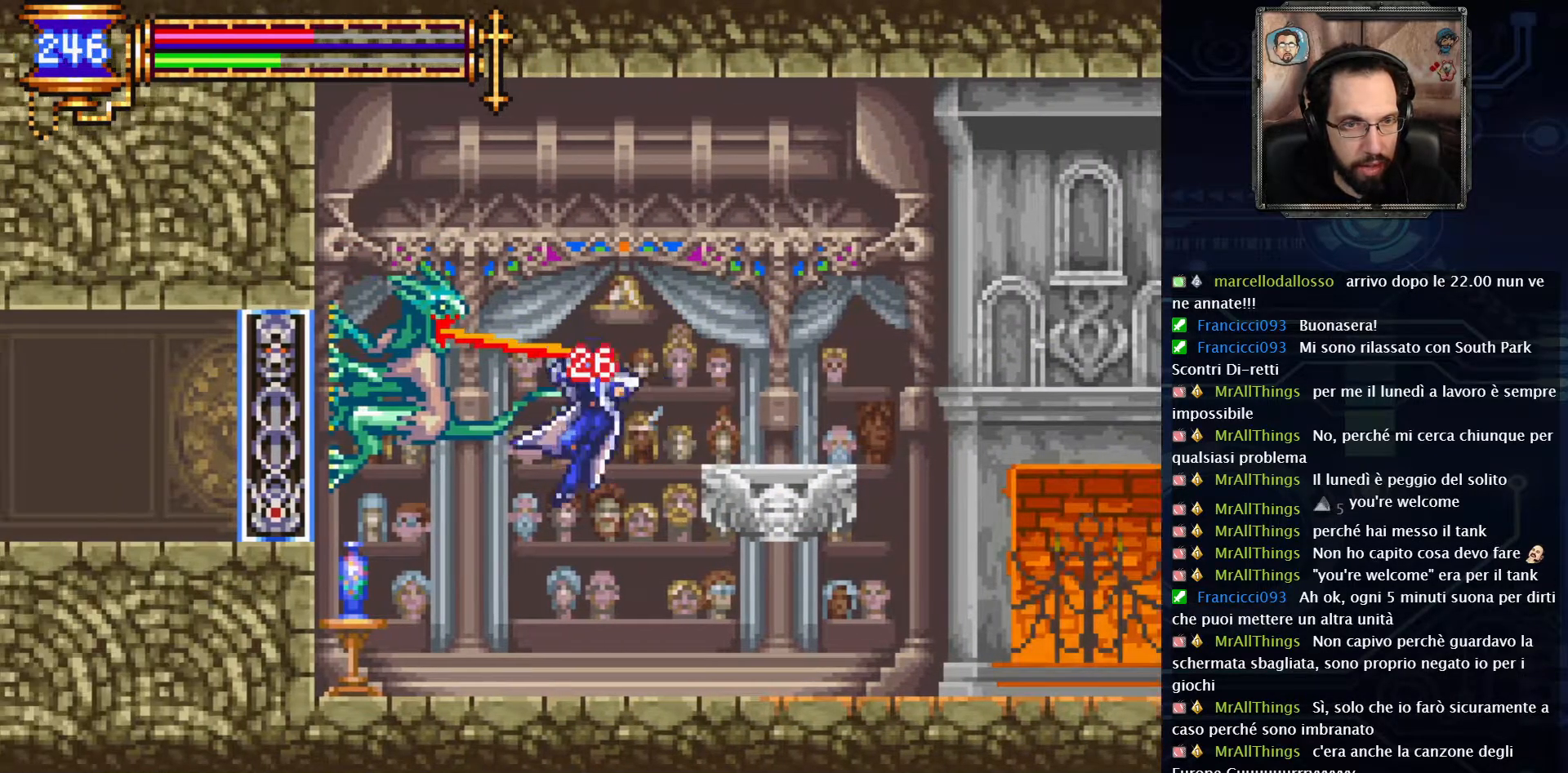
{"buttons": ["DPAD_LEFT"], "left_stick": "center", "right_stick": "center", "events": [[67, "X", "down"], [167, "X", "up"], [283, "X", "down"], [367, "X", "up"], [433, "DPAD_LEFT", "down"]]}
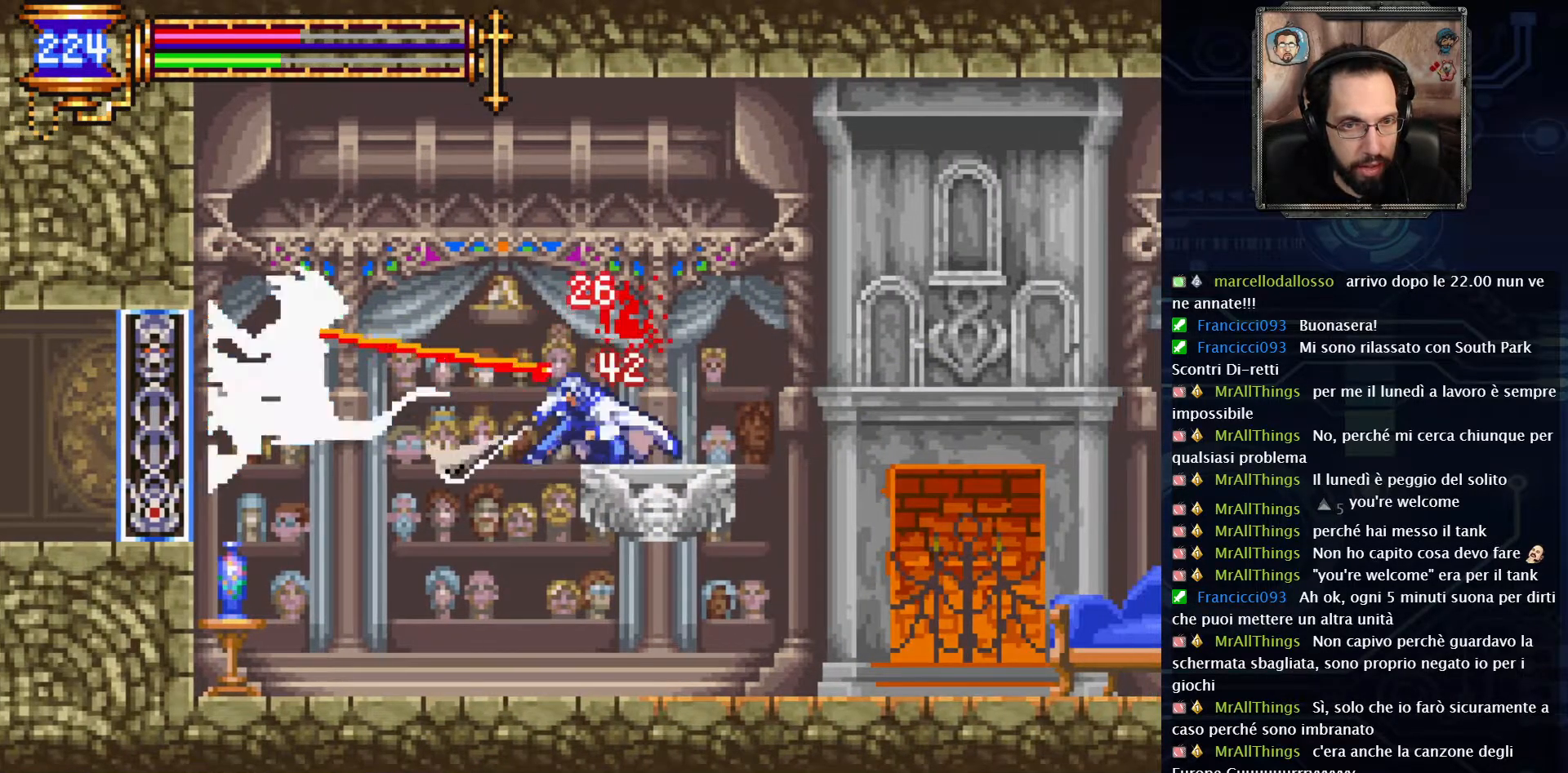
{"buttons": ["DPAD_LEFT"], "left_stick": "center", "right_stick": "center", "events": []}
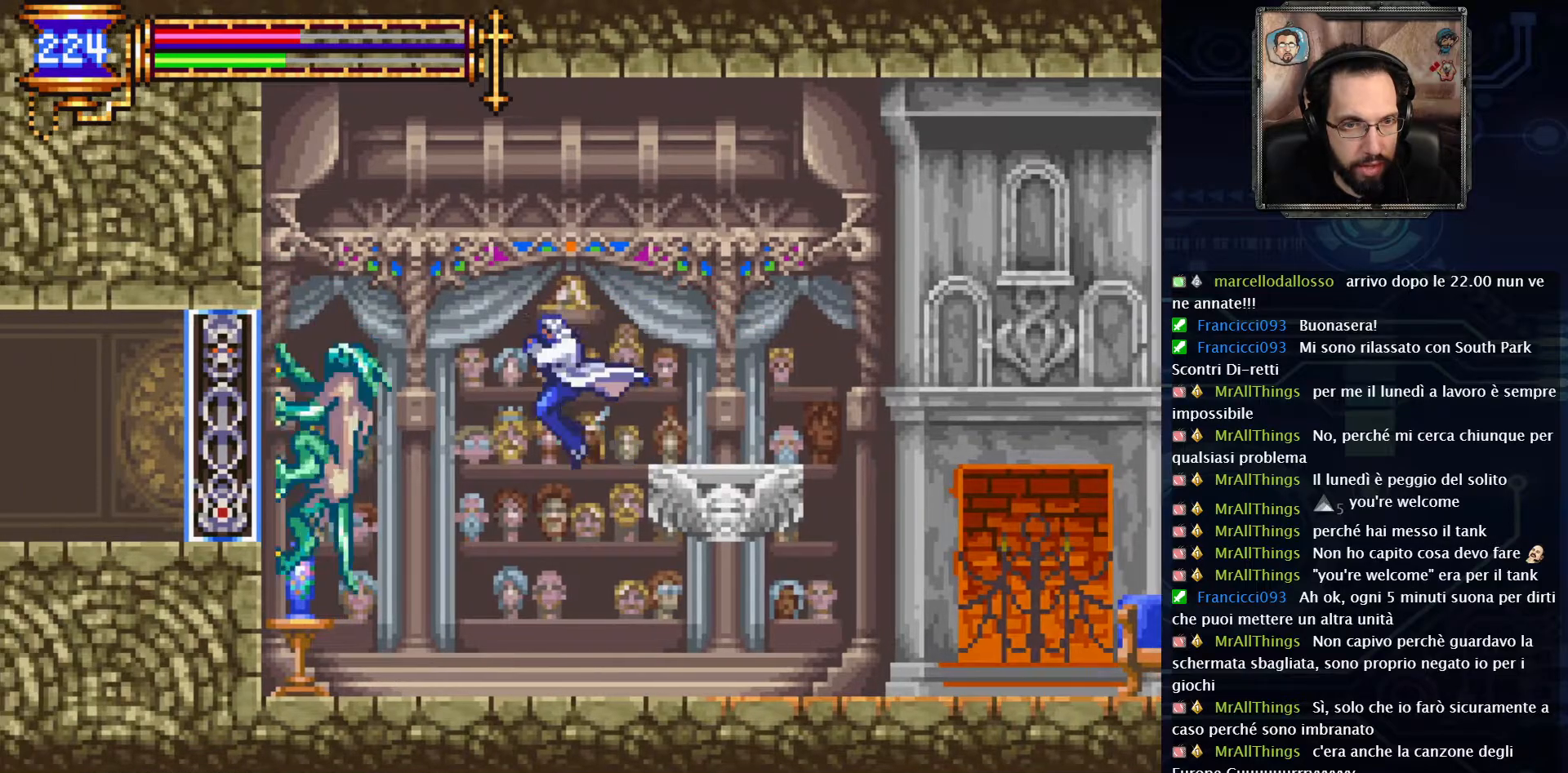
{"buttons": ["X"], "left_stick": "center", "right_stick": "center", "events": [[67, "X", "down"], [133, "X", "up"], [167, "DPAD_LEFT", "up"], [250, "X", "down"], [350, "X", "up"], [450, "X", "down"]]}
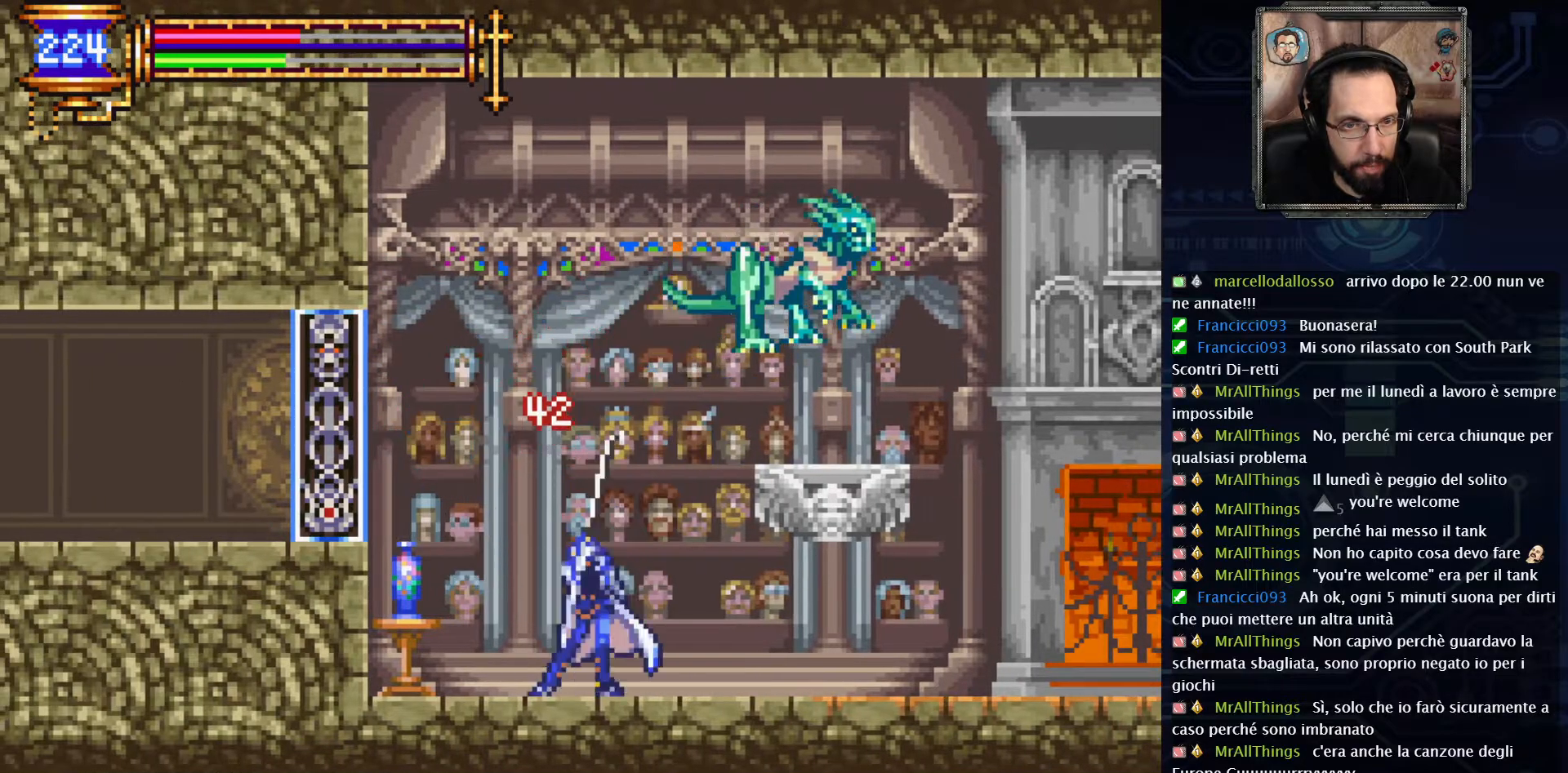
{"buttons": ["DPAD_RIGHT"], "left_stick": "center", "right_stick": "center", "events": [[67, "X", "up"], [267, "DPAD_RIGHT", "down"]]}
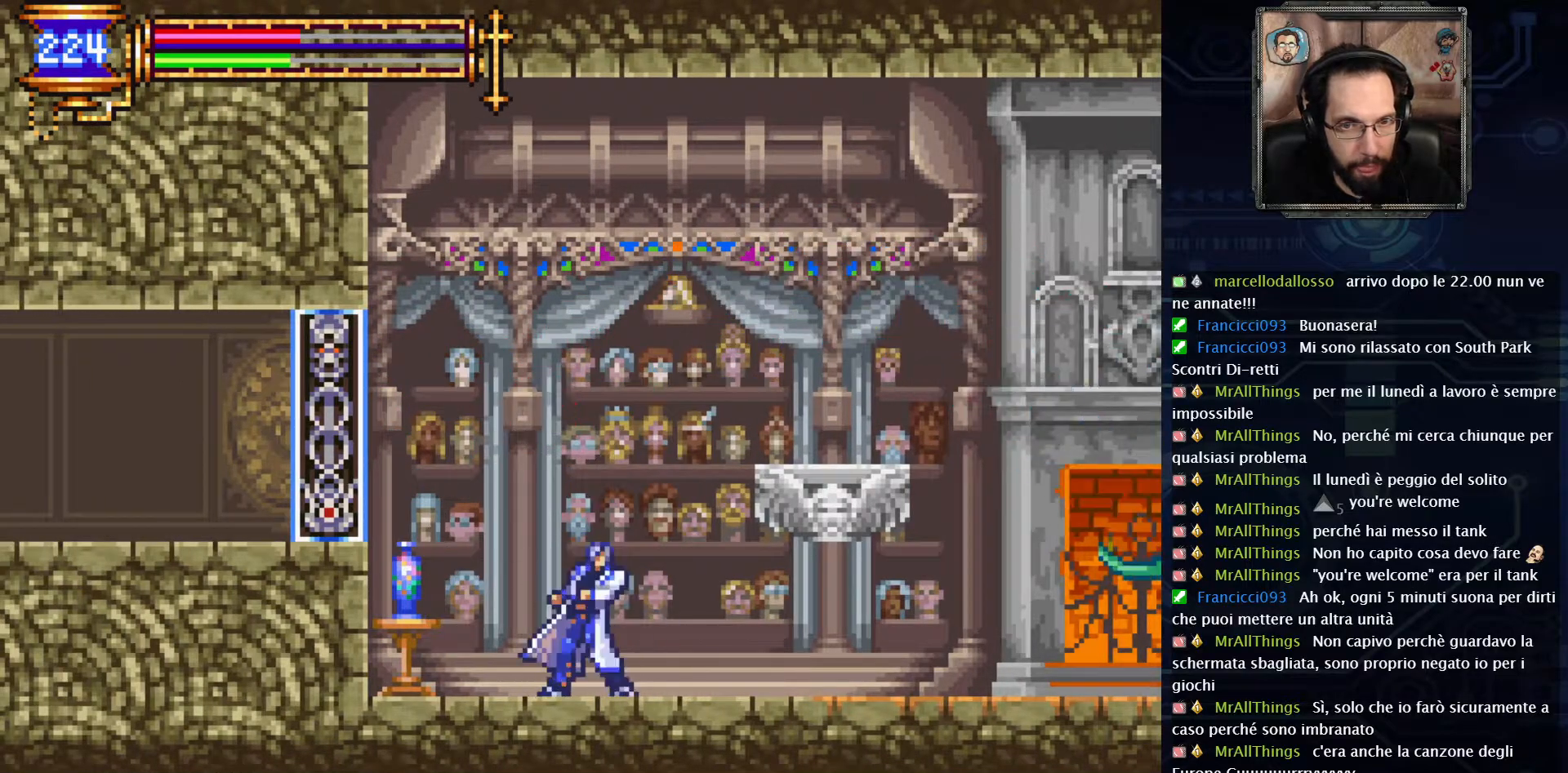
{"buttons": ["DPAD_UP", "DPAD_RIGHT"], "left_stick": "center", "right_stick": "center", "events": [[500, "DPAD_UP", "down"]]}
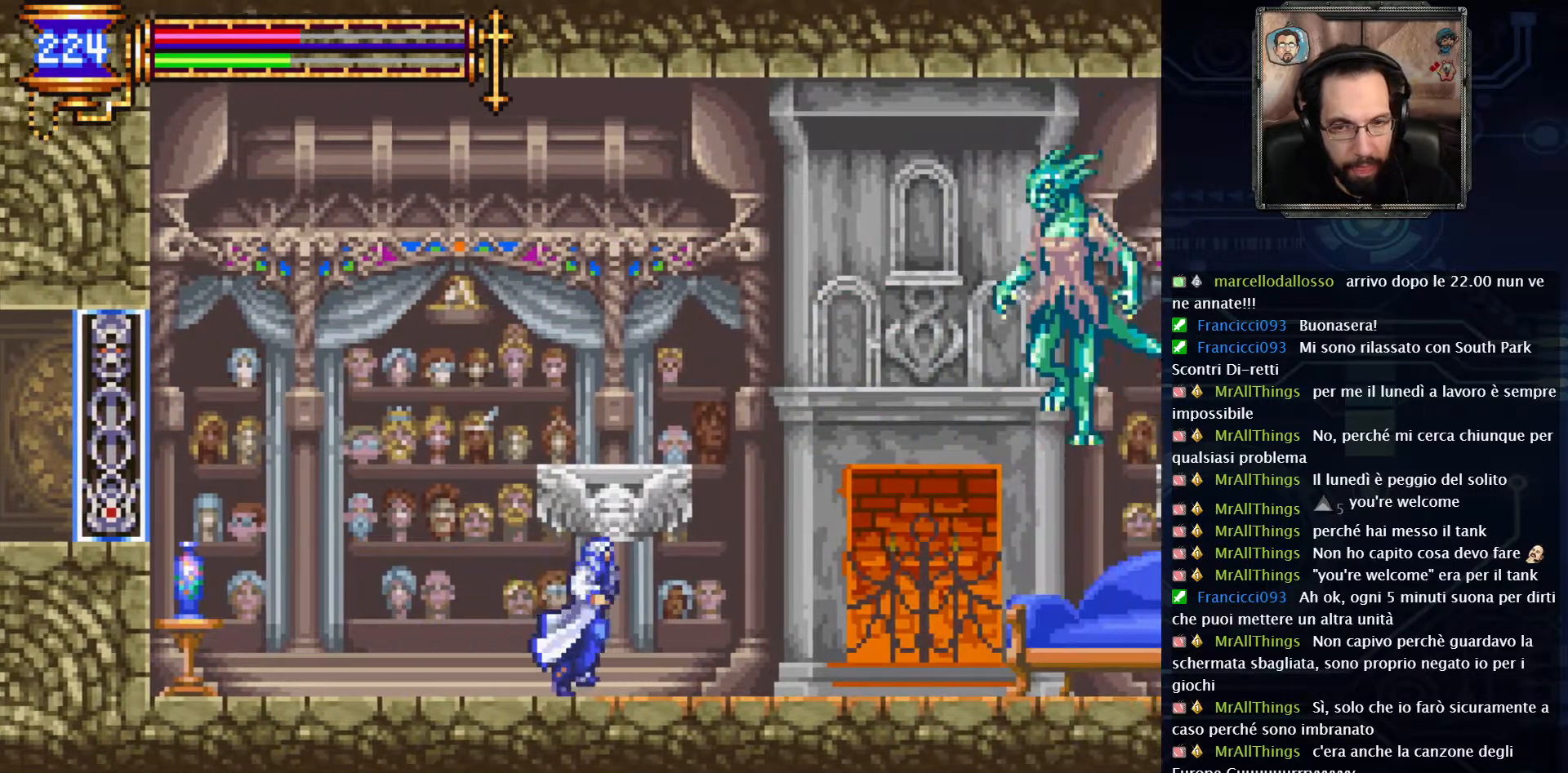
{"buttons": [], "left_stick": "center", "right_stick": "center", "events": [[17, "DPAD_RIGHT", "up"], [67, "X", "down"], [167, "X", "up"], [283, "DPAD_UP", "up"]]}
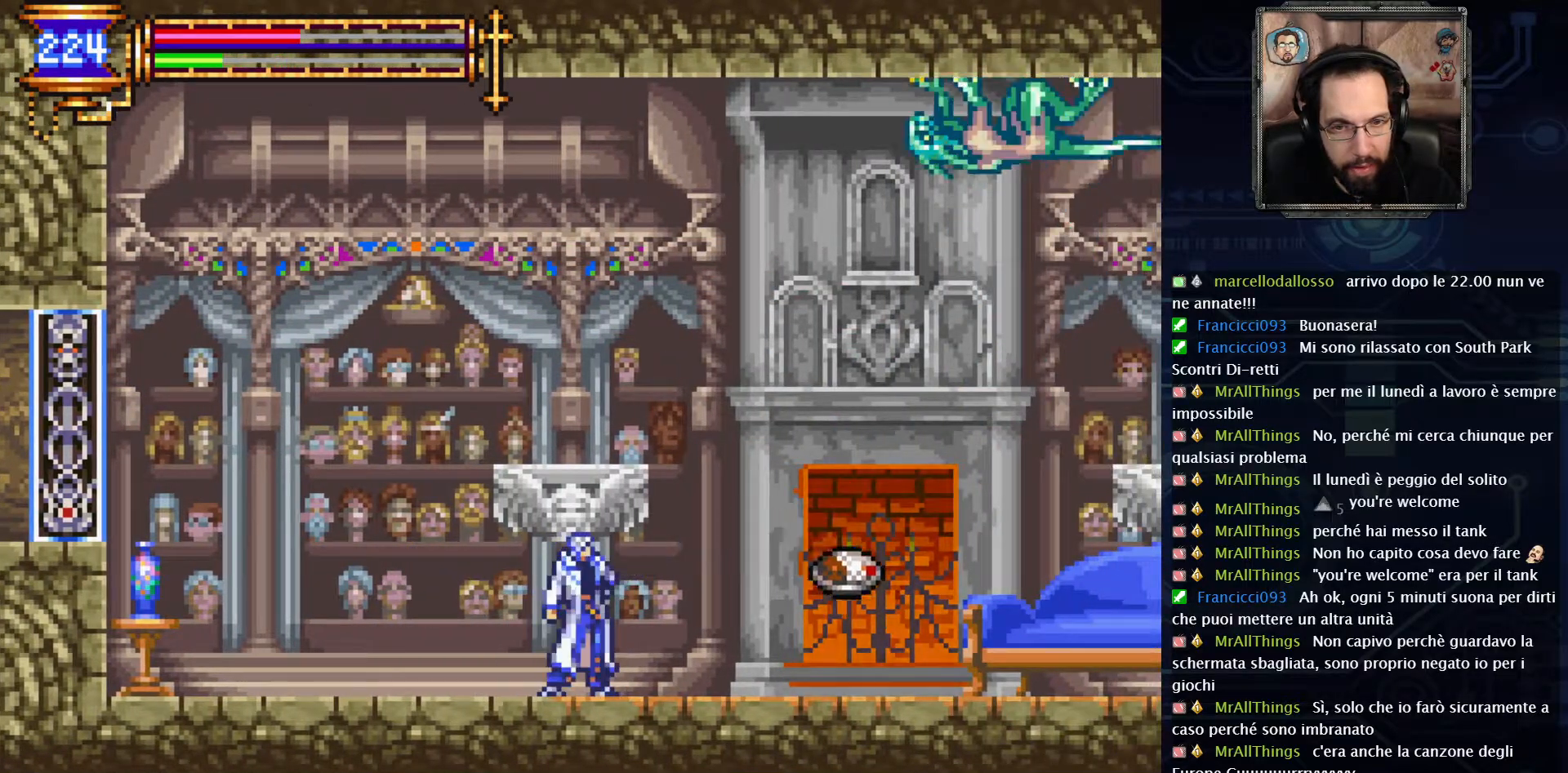
{"buttons": ["DPAD_RIGHT"], "left_stick": "center", "right_stick": "center", "events": [[133, "DPAD_RIGHT", "down"]]}
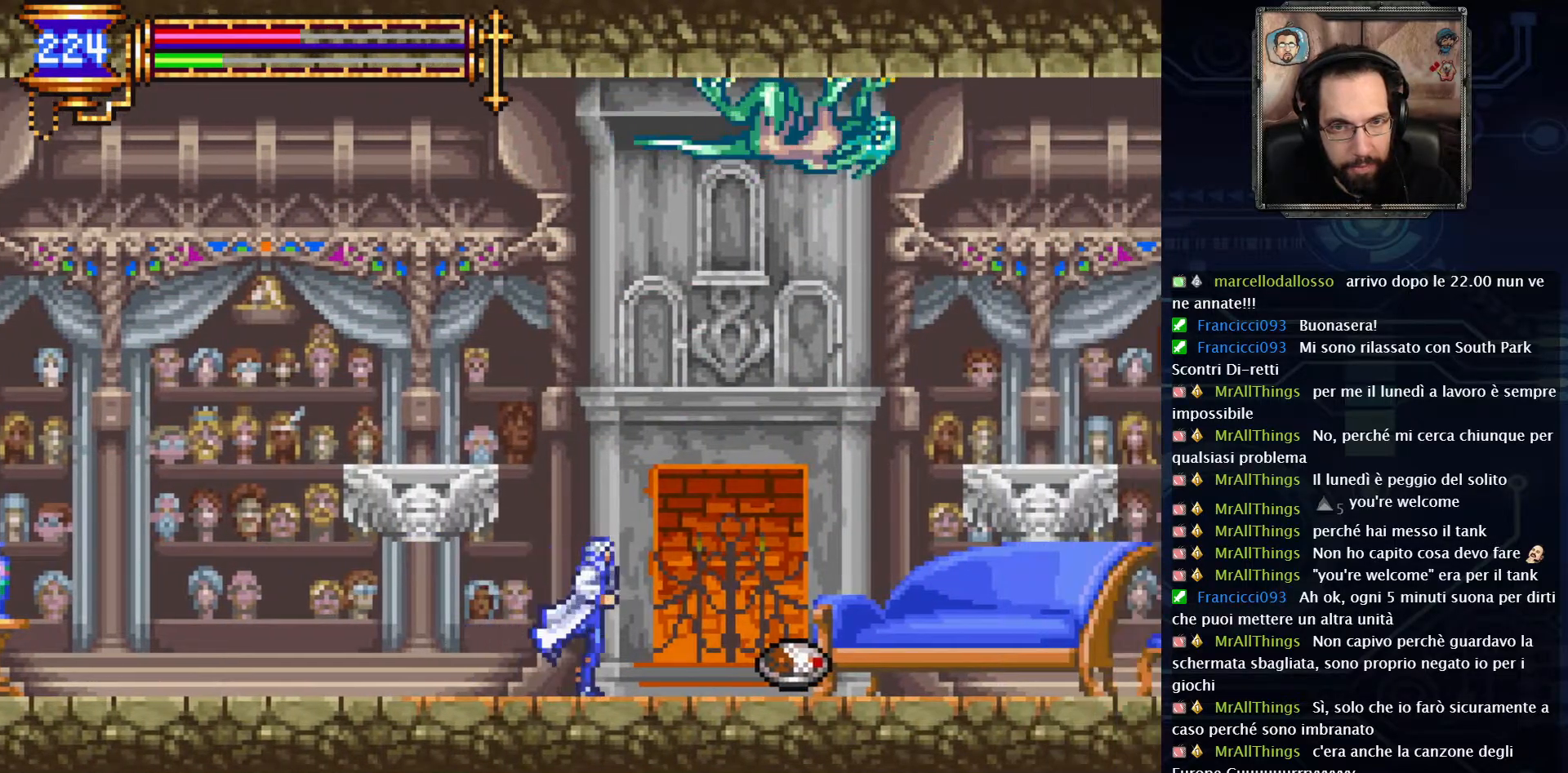
{"buttons": [], "left_stick": "center", "right_stick": "center", "events": [[33, "DPAD_RIGHT", "up"]]}
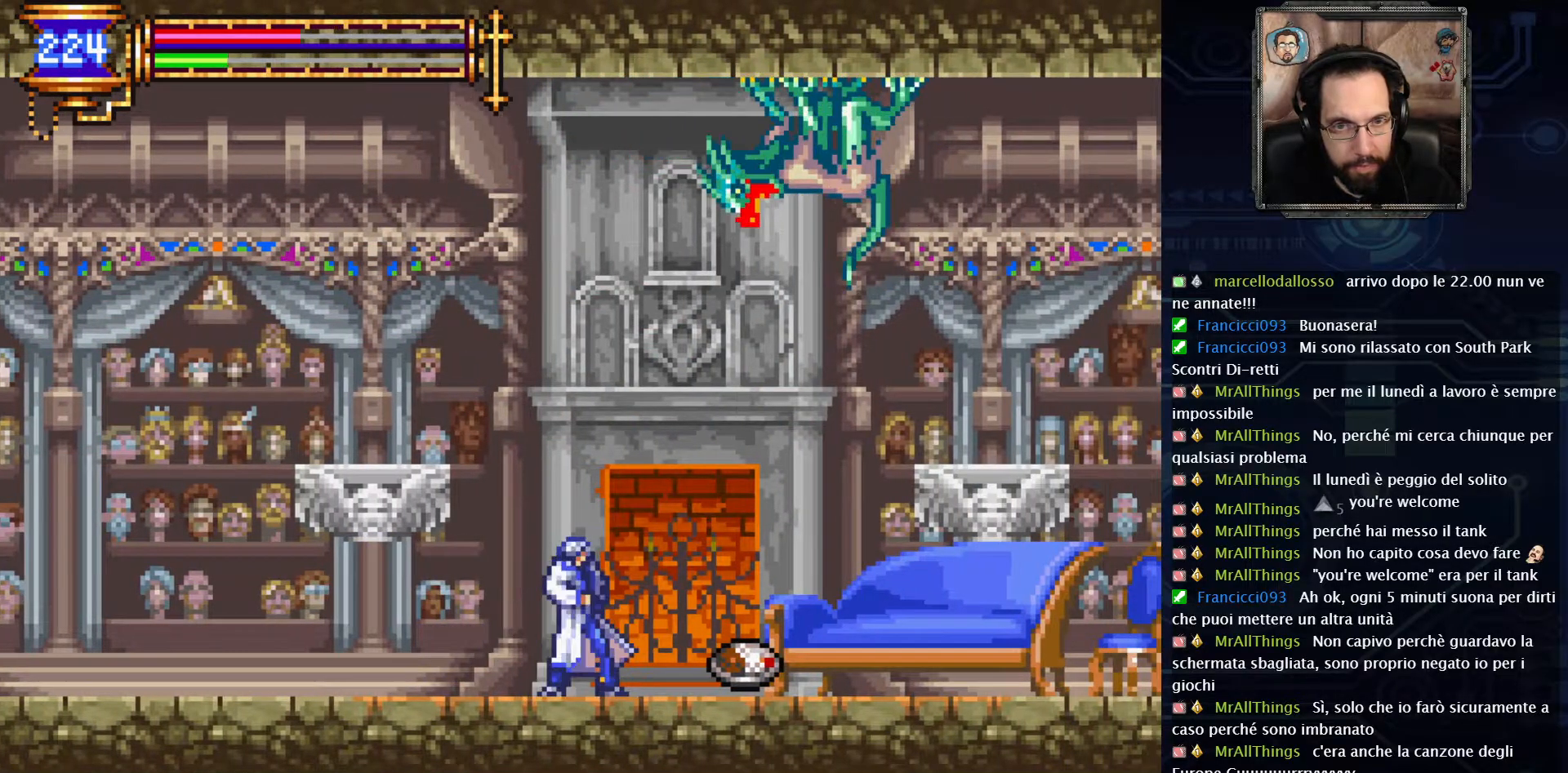
{"buttons": ["A"], "left_stick": "center", "right_stick": "center", "events": [[233, "A", "down"]]}
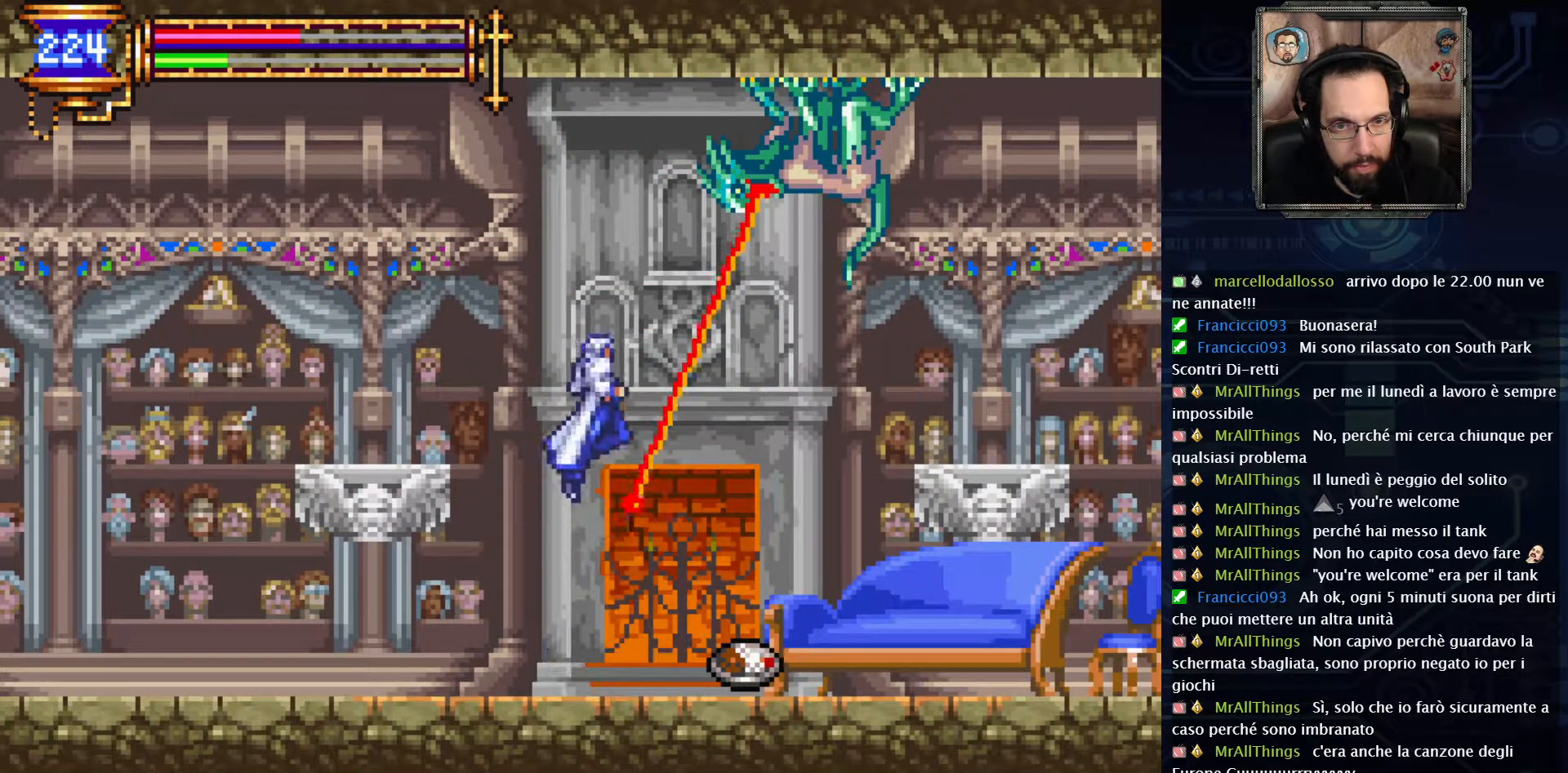
{"buttons": ["X"], "left_stick": "center", "right_stick": "center", "events": [[67, "A", "up"], [133, "A", "down"], [317, "X", "down"], [433, "A", "up"]]}
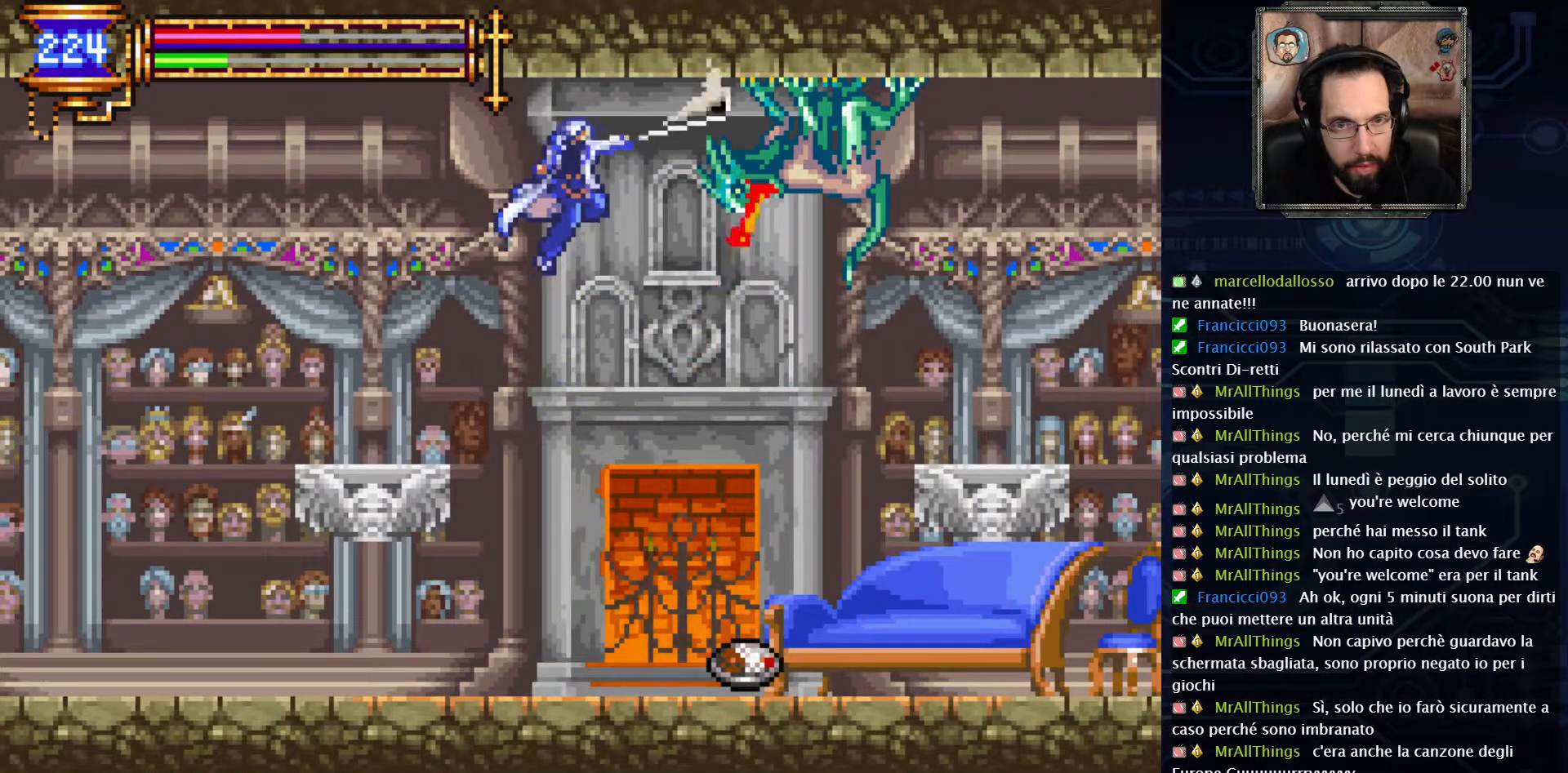
{"buttons": [], "left_stick": "center", "right_stick": "center", "events": [[183, "X", "up"]]}
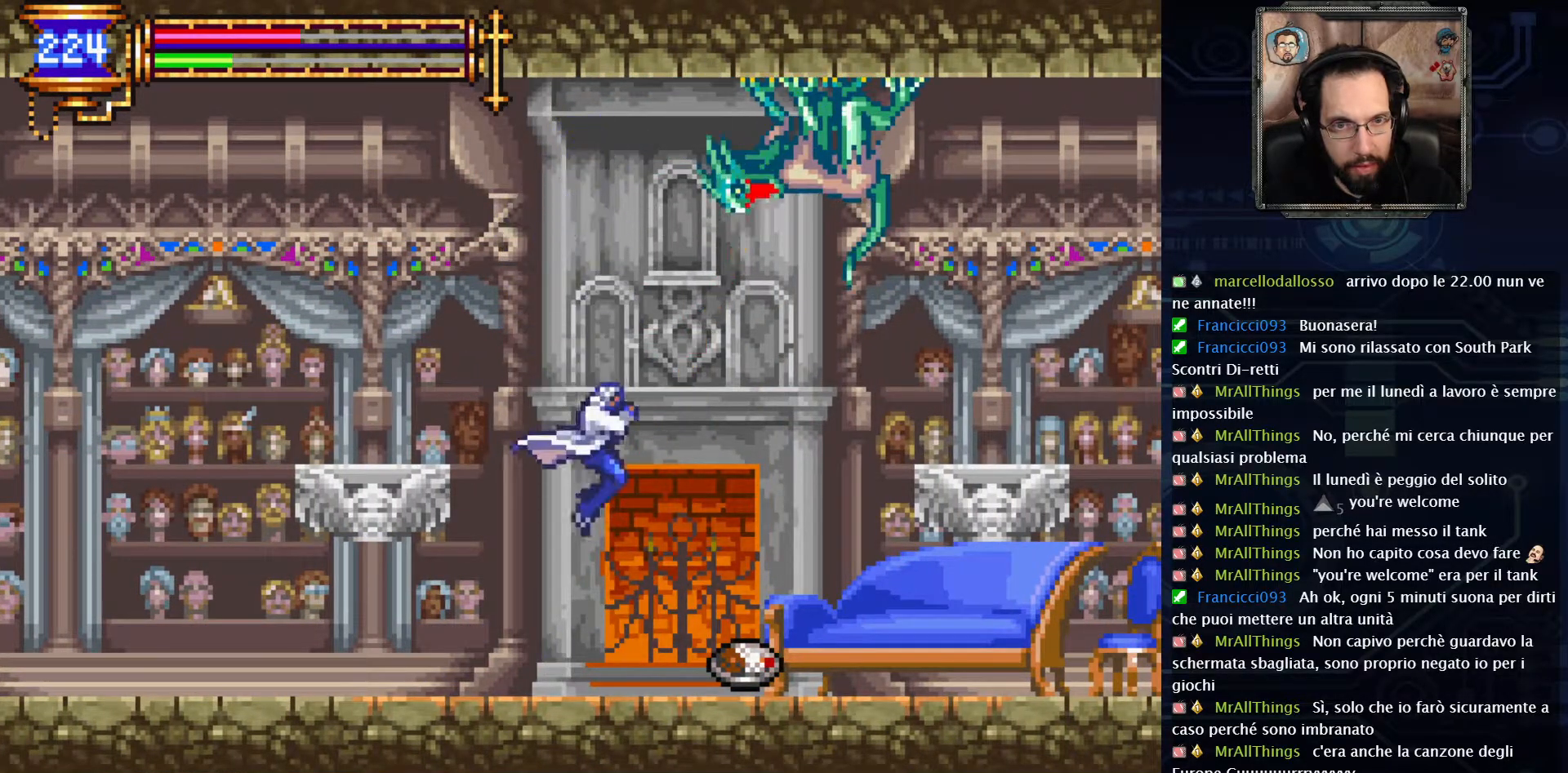
{"buttons": ["A"], "left_stick": "center", "right_stick": "center", "events": [[233, "A", "down"], [417, "A", "up"], [500, "A", "down"]]}